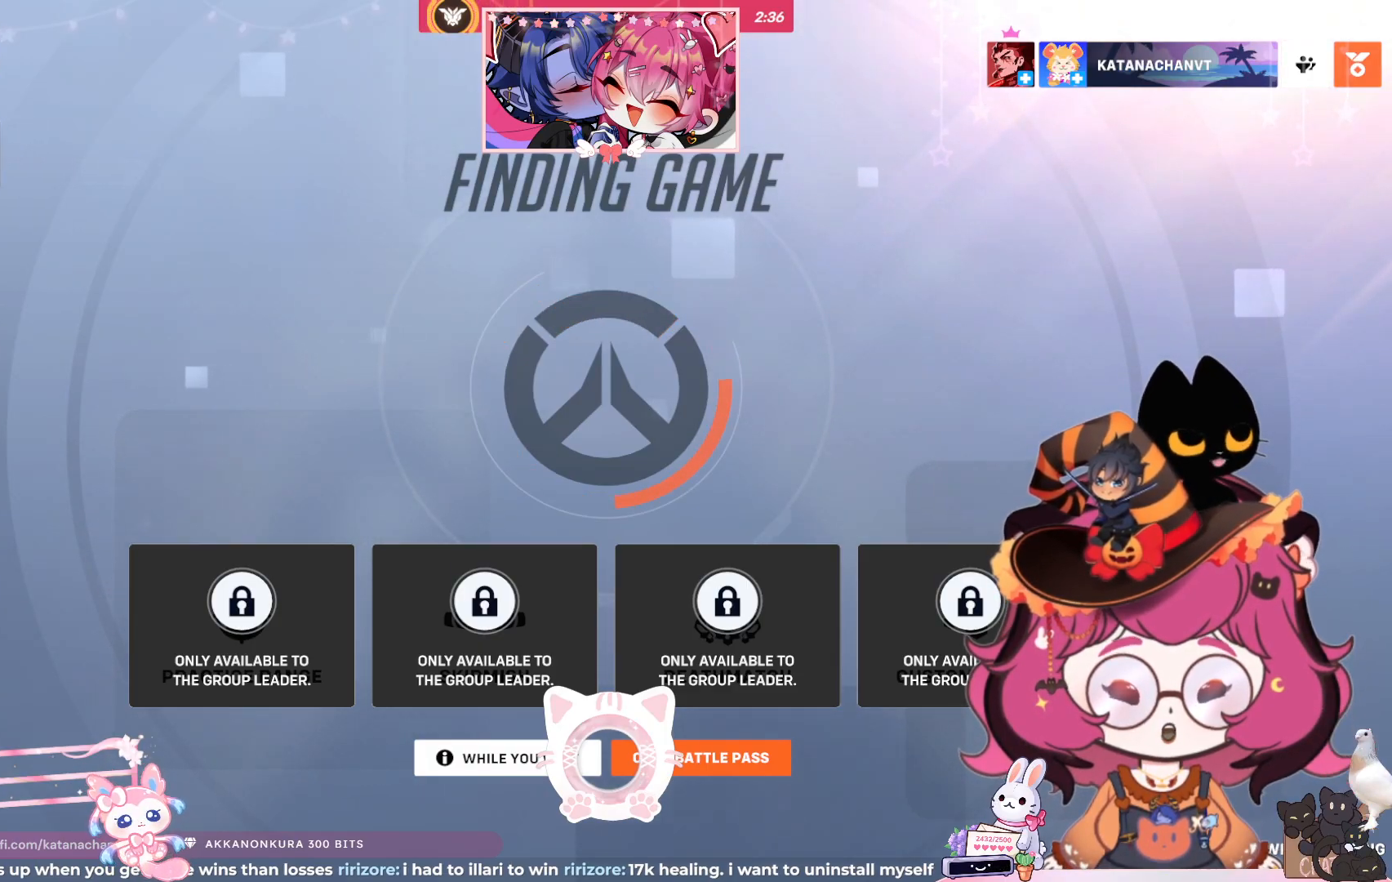
Gameplay with keyboard and mouse; each line is a JSON object with the keys and mouse buttons held at the frame after it. "events" lists presses ("down") and releases ("up") of "a", "ctrl", "d", "e", "q", "s", "shift", "space", "w", "mouse_left", "mouse_wheel", "mouse_right", "mouse_mb4" and "mouse_mb5" between this image and that frame as [ms after this image, input, new state], when the widget could be followed in between. "mouse_left", "mouse_wheel", "mouse_right", "mouse_mb4", "mouse_mb5" = the "left", "wheel", "right", "mb4", "mb5" buttons of the "mouse" list. No other keys are recorded. "wheel" means that the mouse wheel is clicked or scrolled. Mouse movement is not recorded.
{"keys": [], "mouse": ["left"], "events": []}
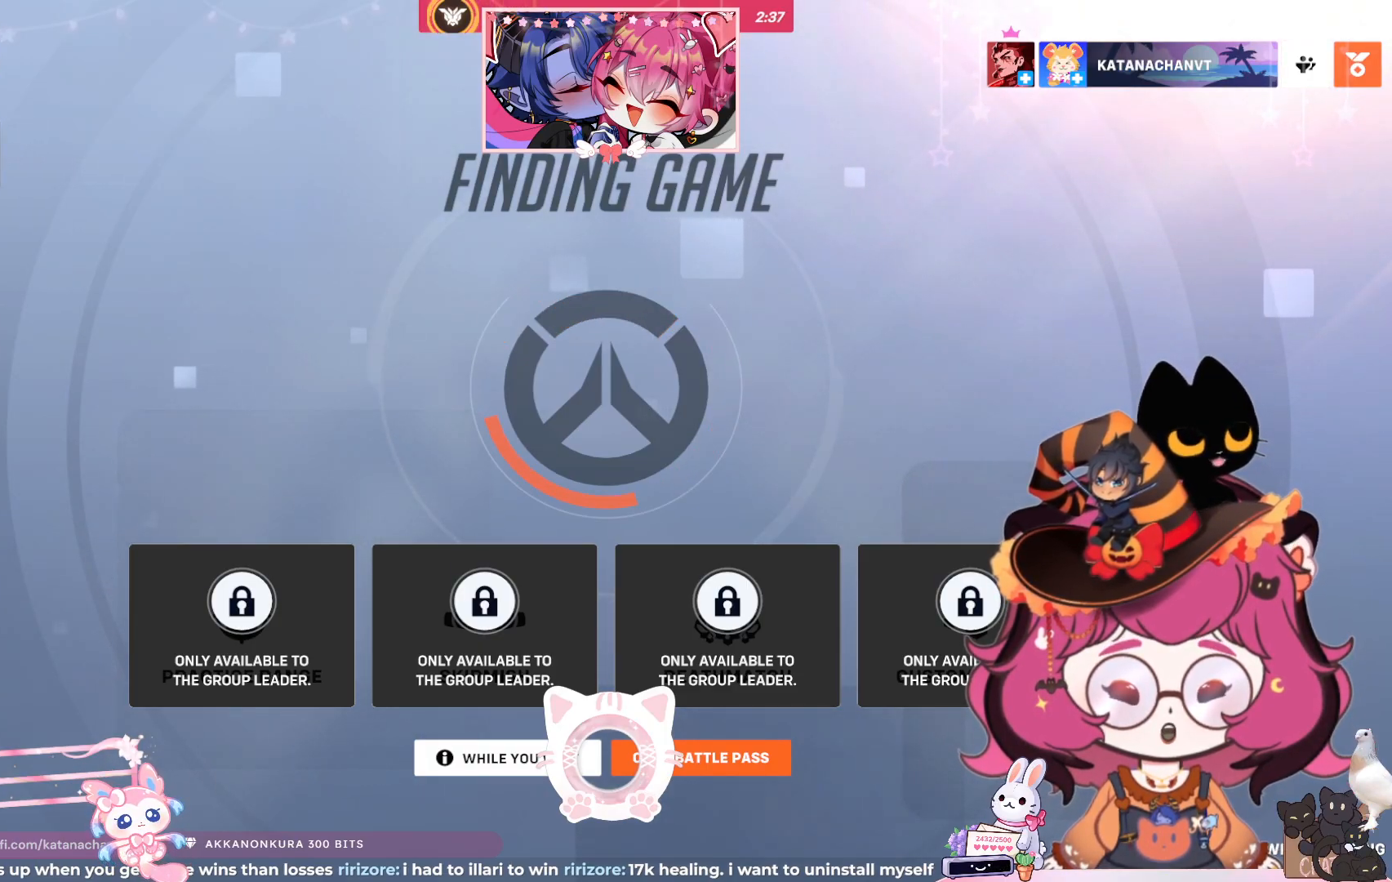
{"keys": [], "mouse": [], "events": [[317, "mouse_left", "up"]]}
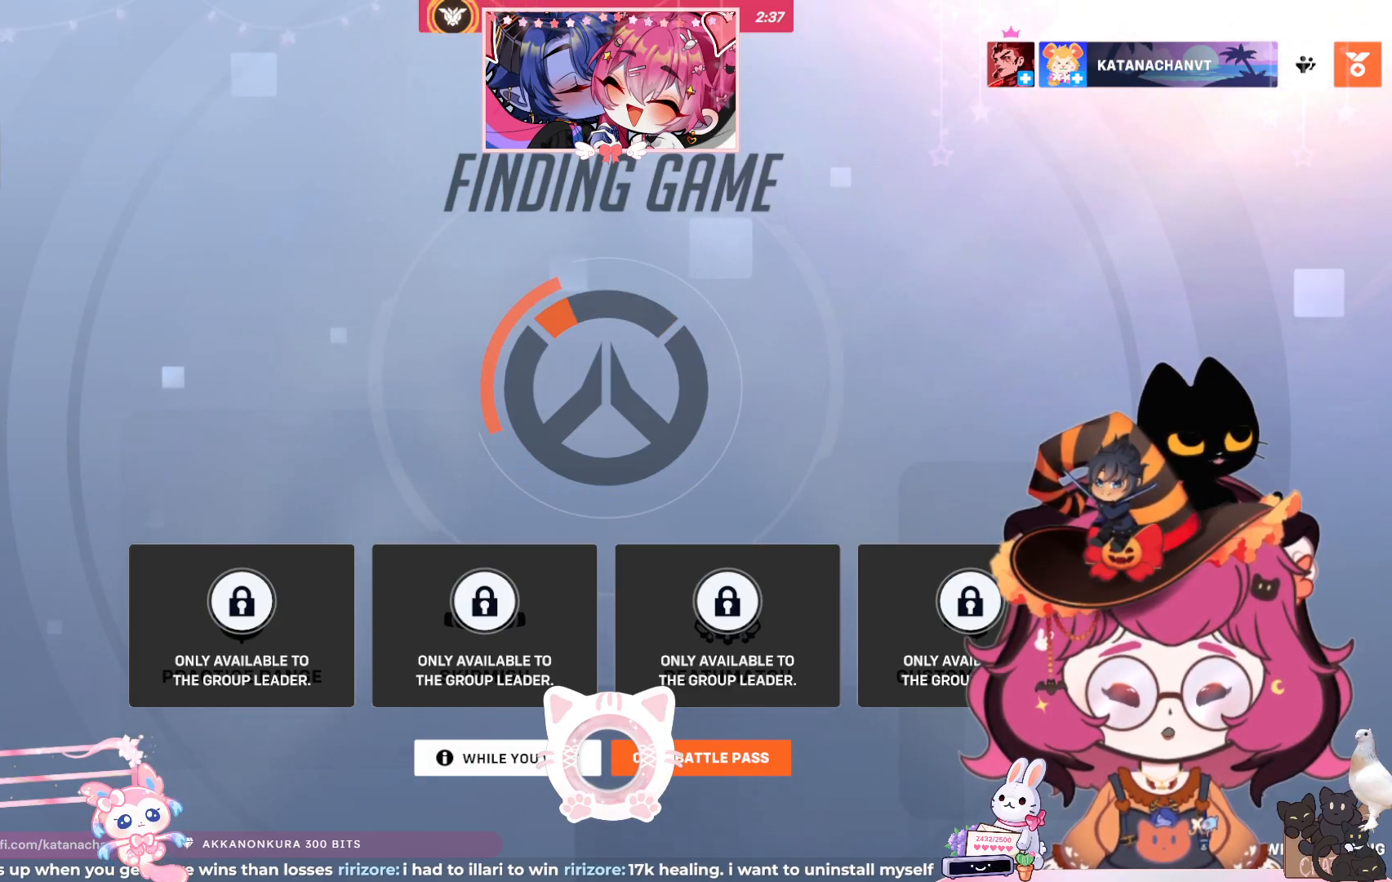
{"keys": [], "mouse": [], "events": []}
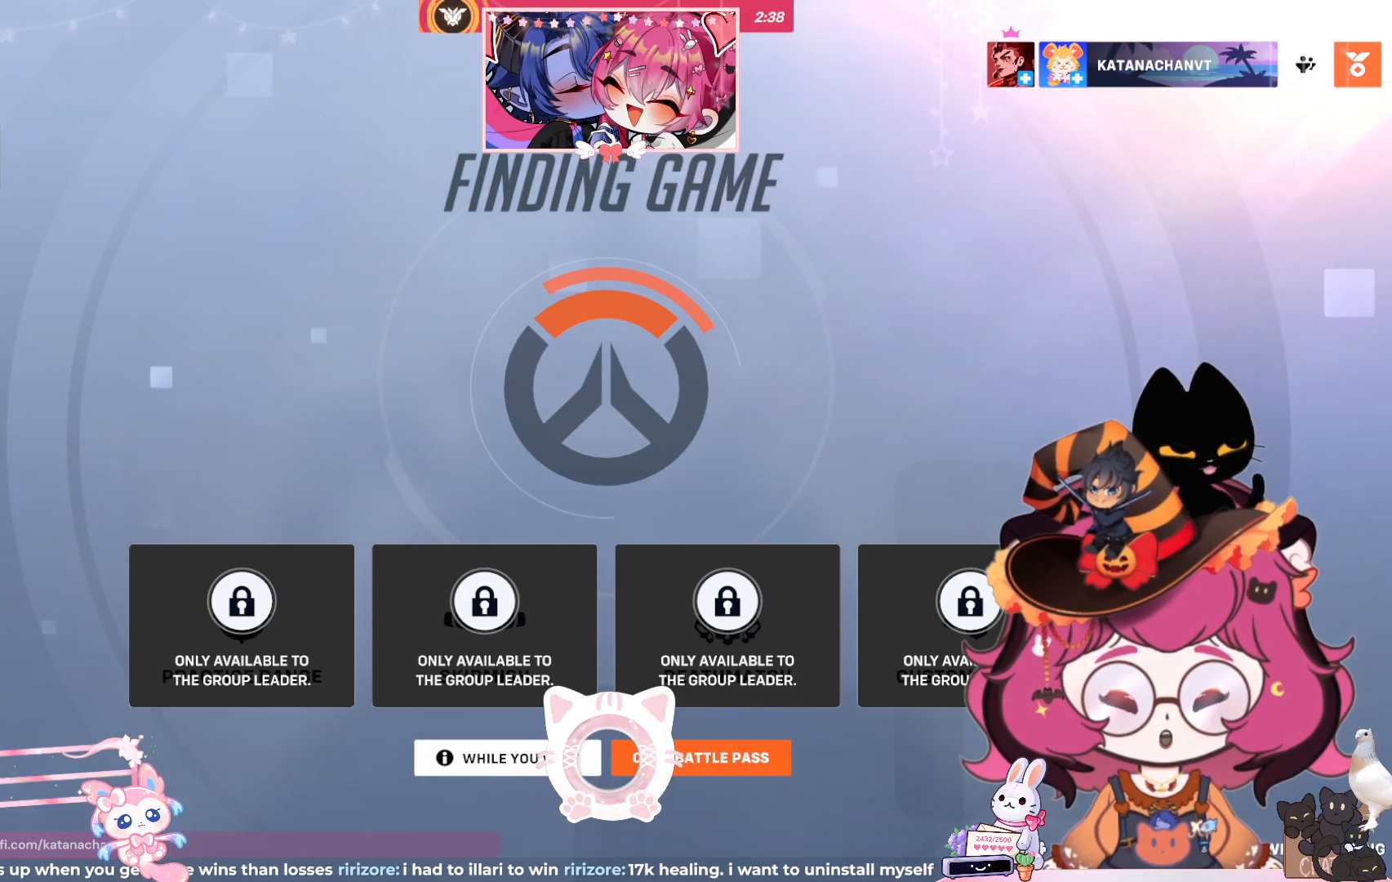
{"keys": [], "mouse": [], "events": []}
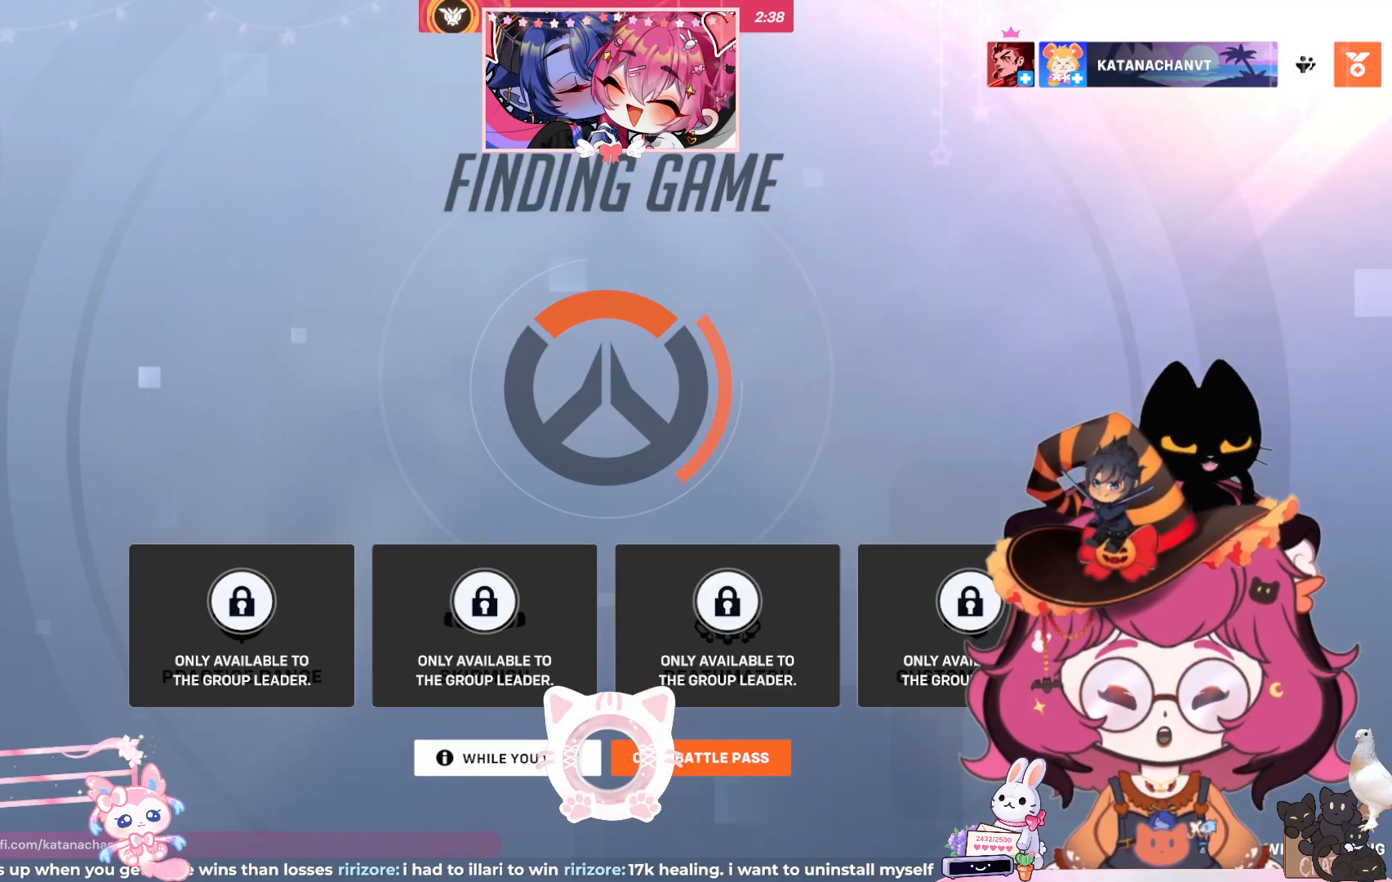
{"keys": [], "mouse": [], "events": []}
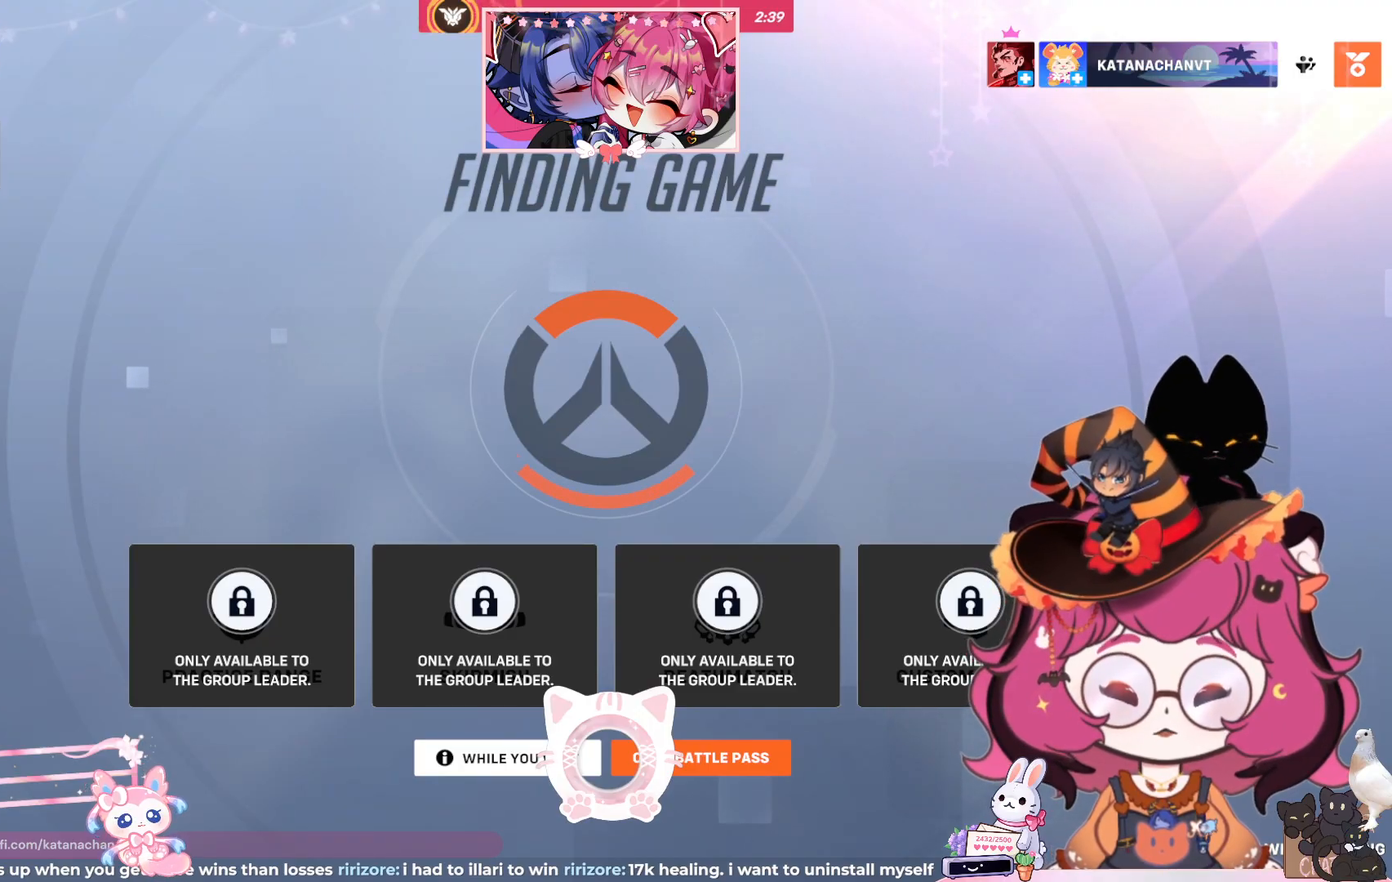
{"keys": [], "mouse": [], "events": []}
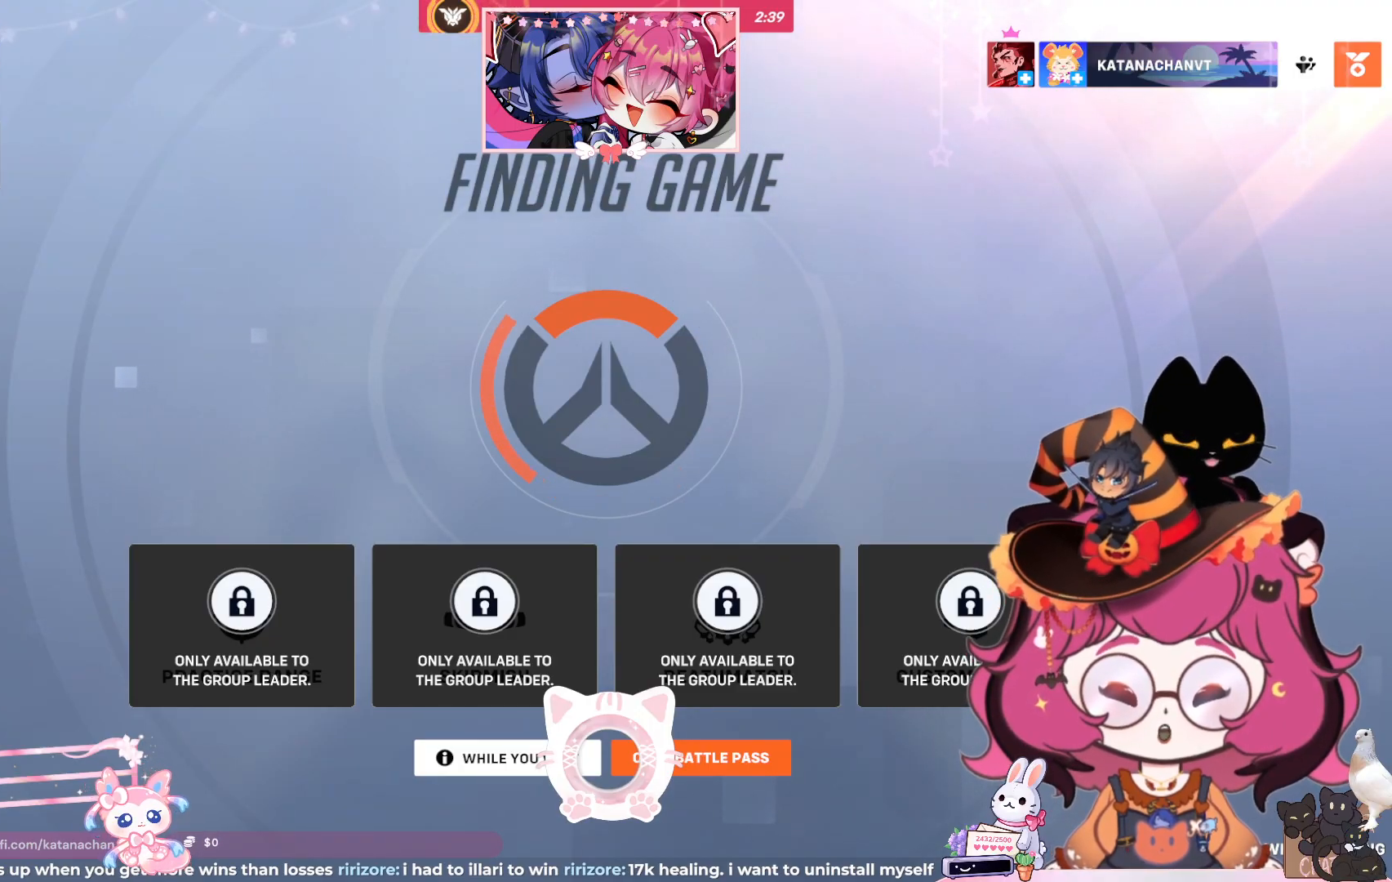
{"keys": [], "mouse": ["left"], "events": [[417, "mouse_left", "down"]]}
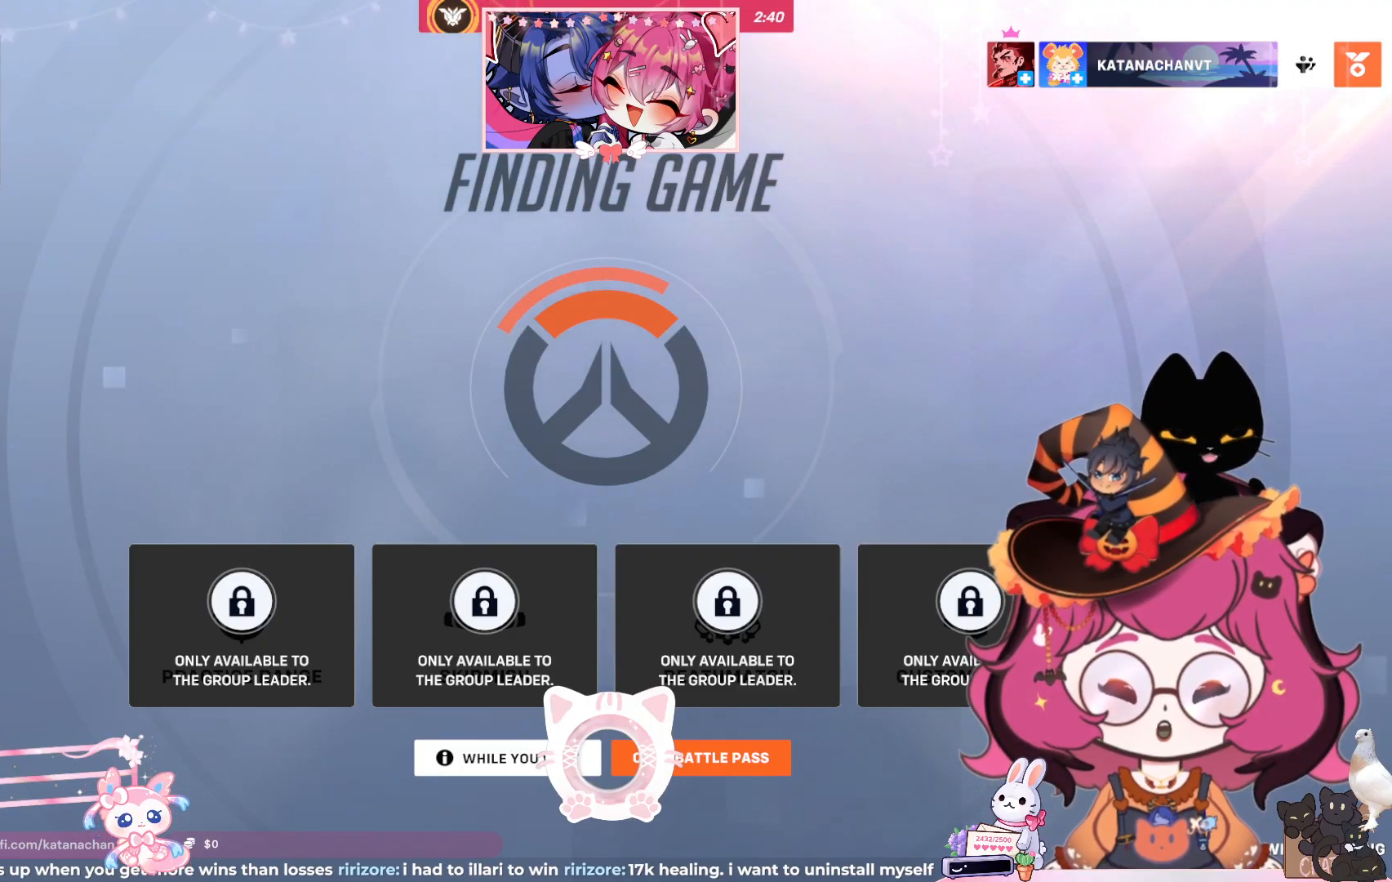
{"keys": [], "mouse": ["left"], "events": []}
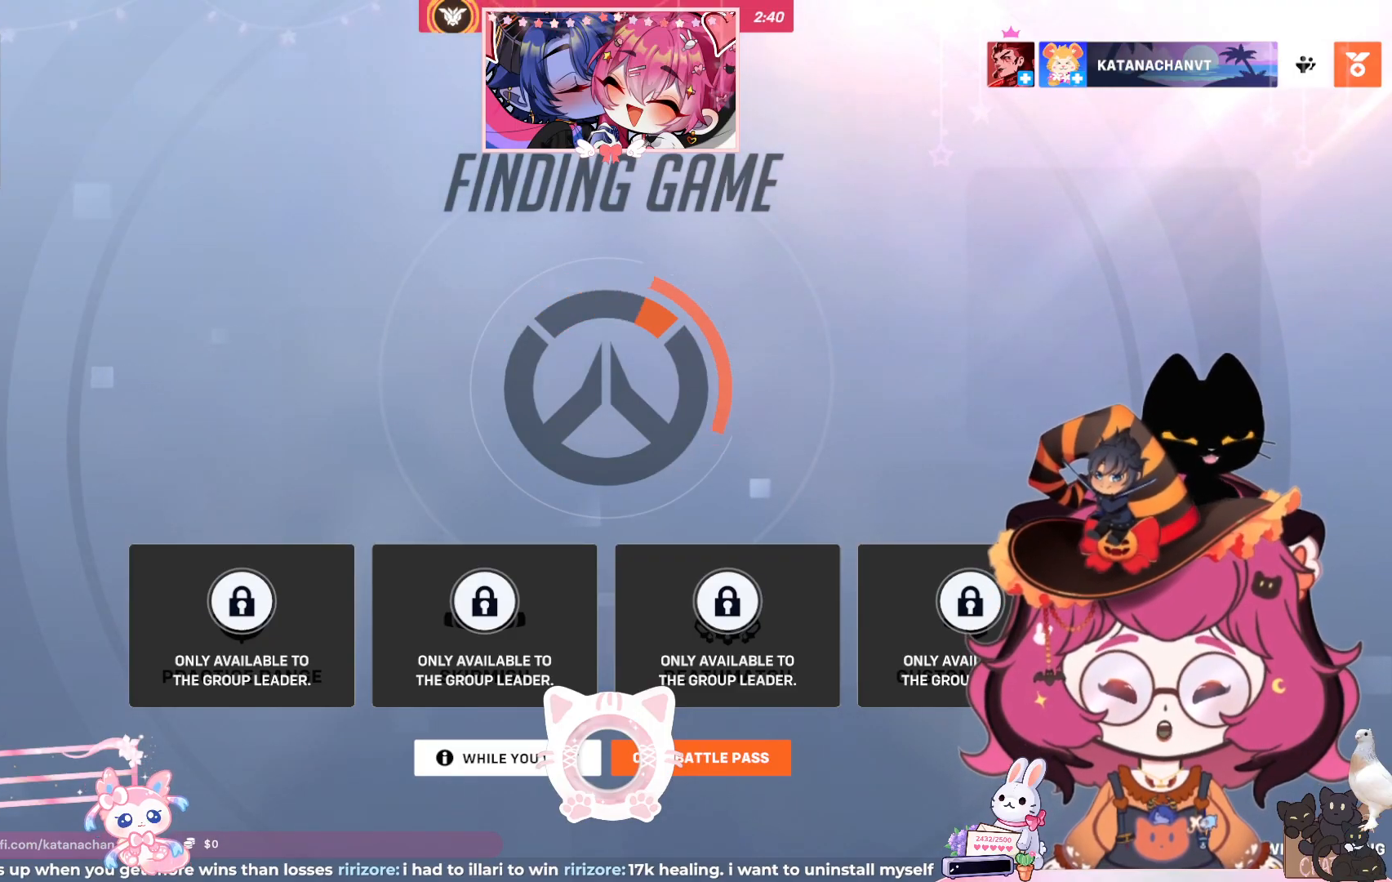
{"keys": [], "mouse": ["left"], "events": []}
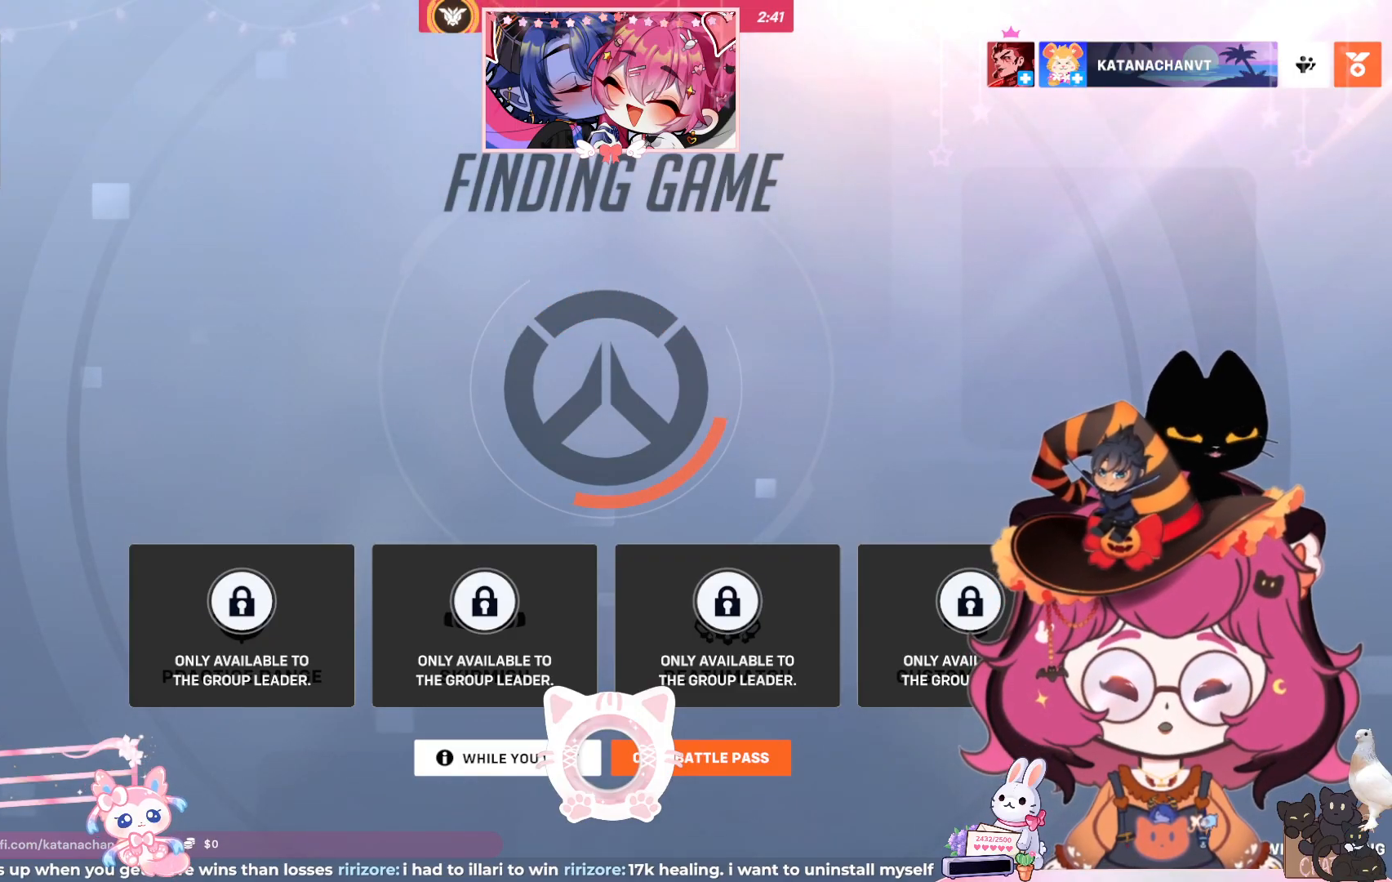
{"keys": [], "mouse": ["left"], "events": []}
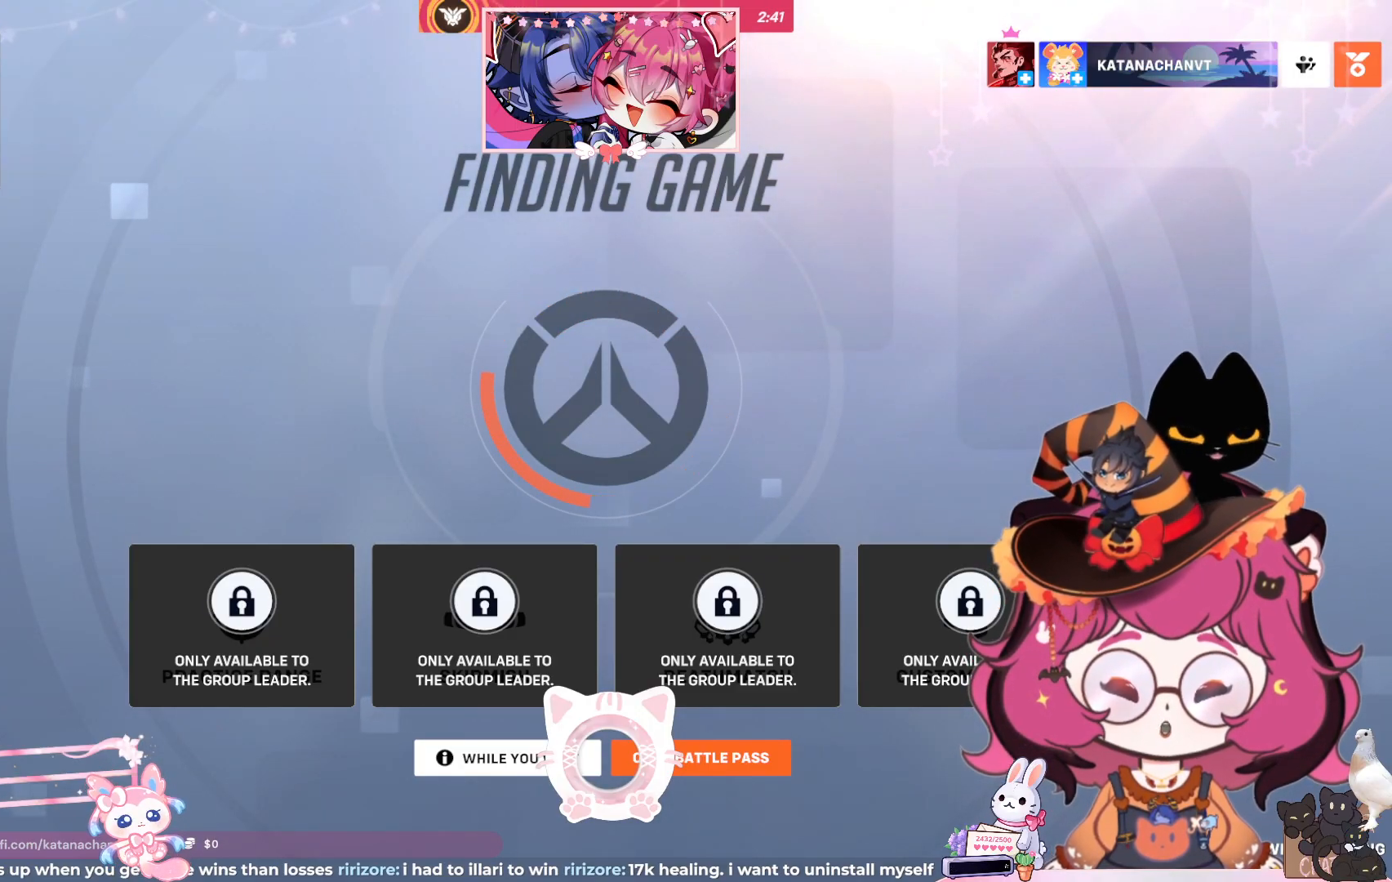
{"keys": [], "mouse": ["left"], "events": []}
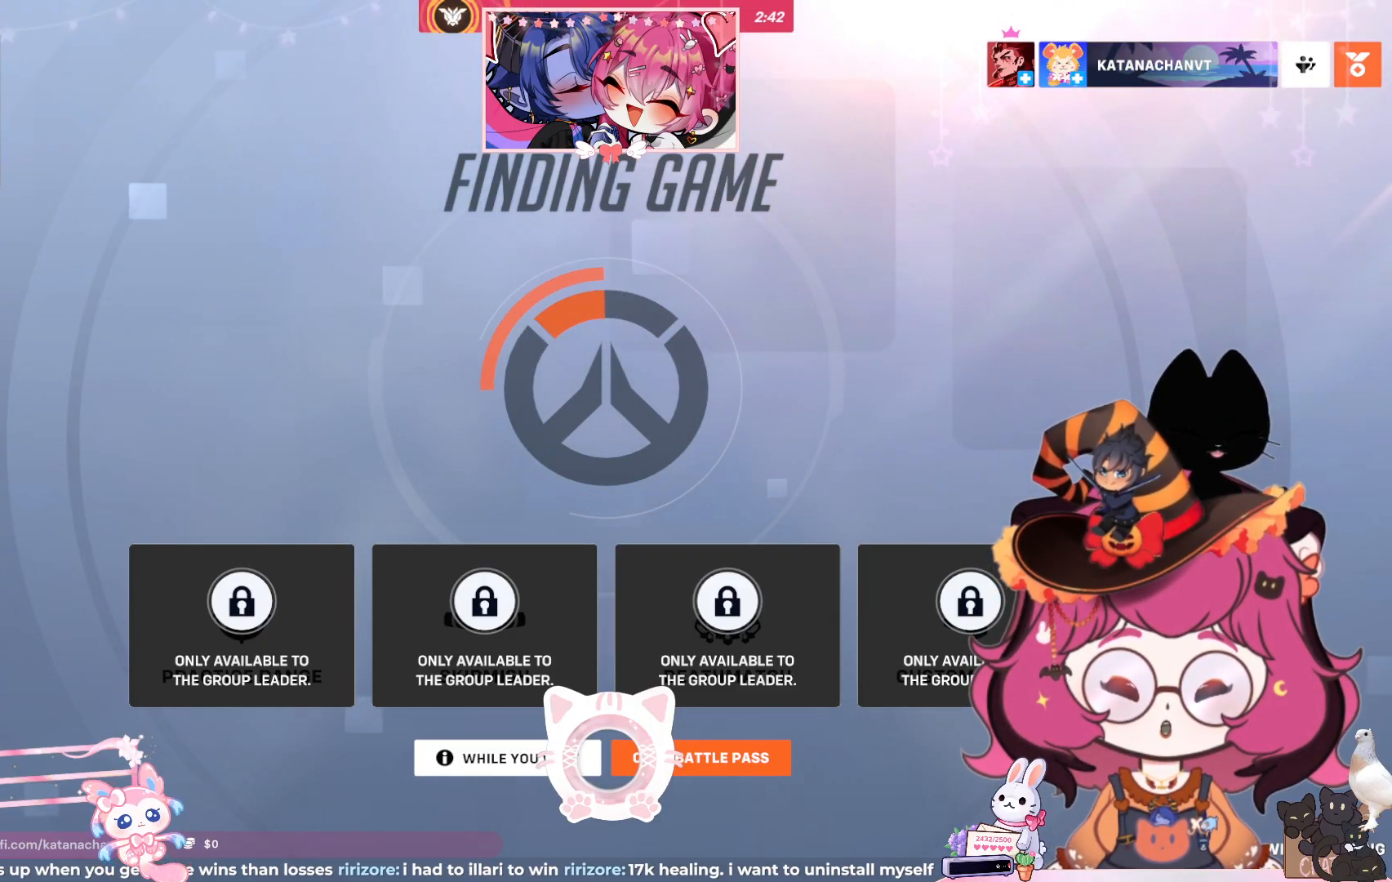
{"keys": [], "mouse": [], "events": [[233, "mouse_left", "up"]]}
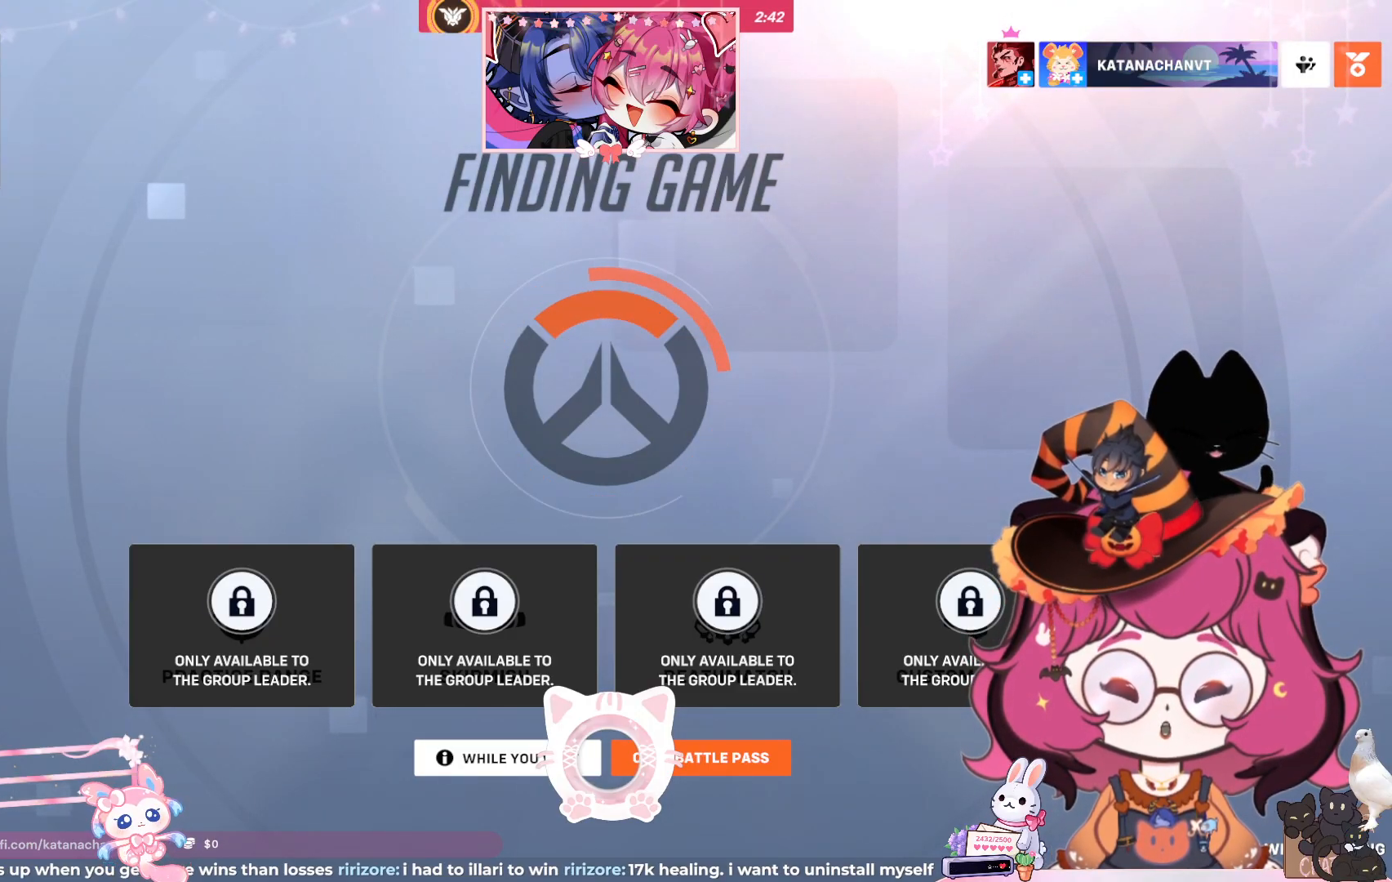
{"keys": [], "mouse": [], "events": []}
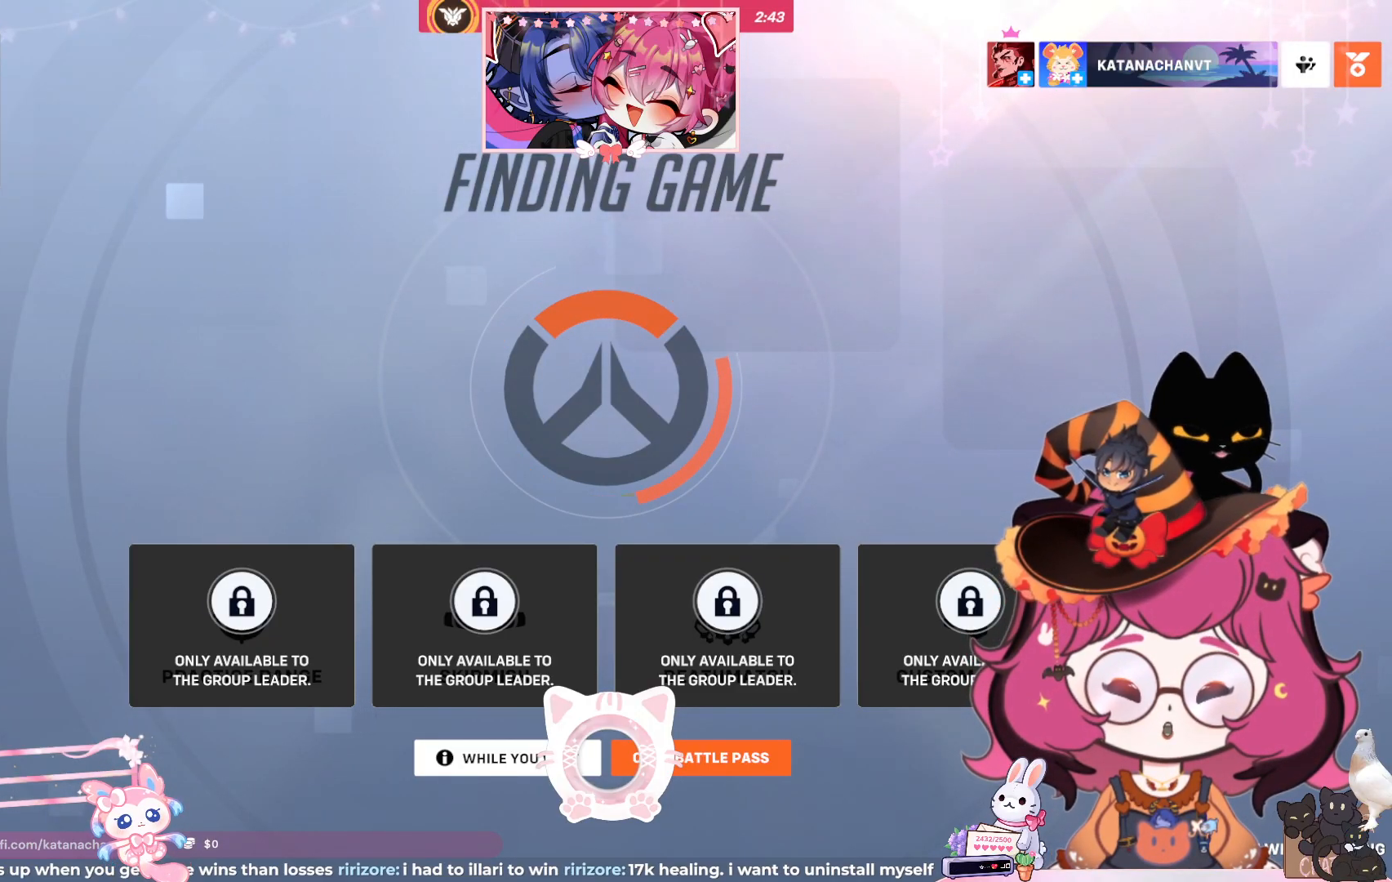
{"keys": [], "mouse": [], "events": []}
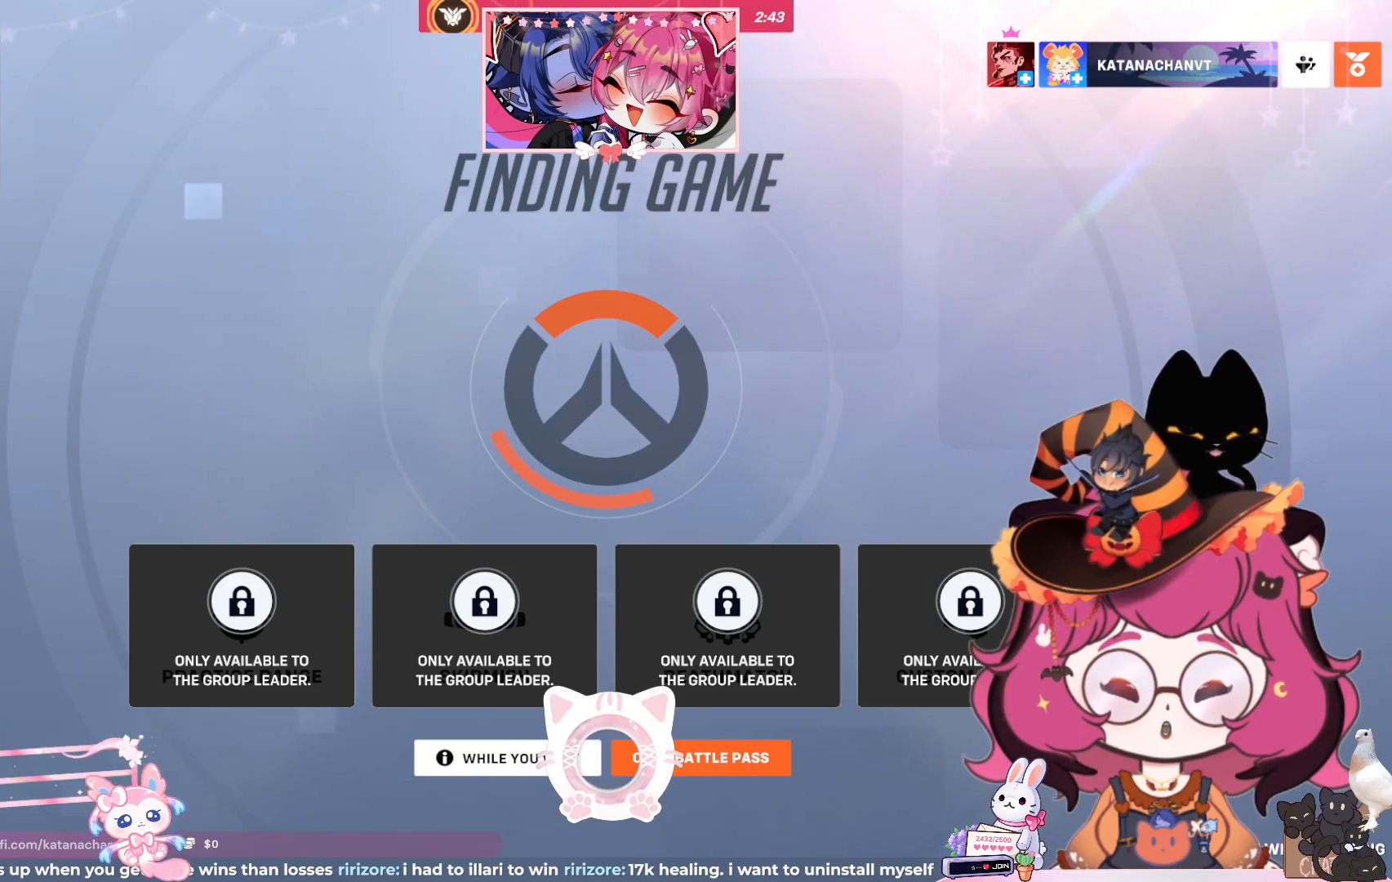
{"keys": [], "mouse": ["left"], "events": [[133, "mouse_left", "down"]]}
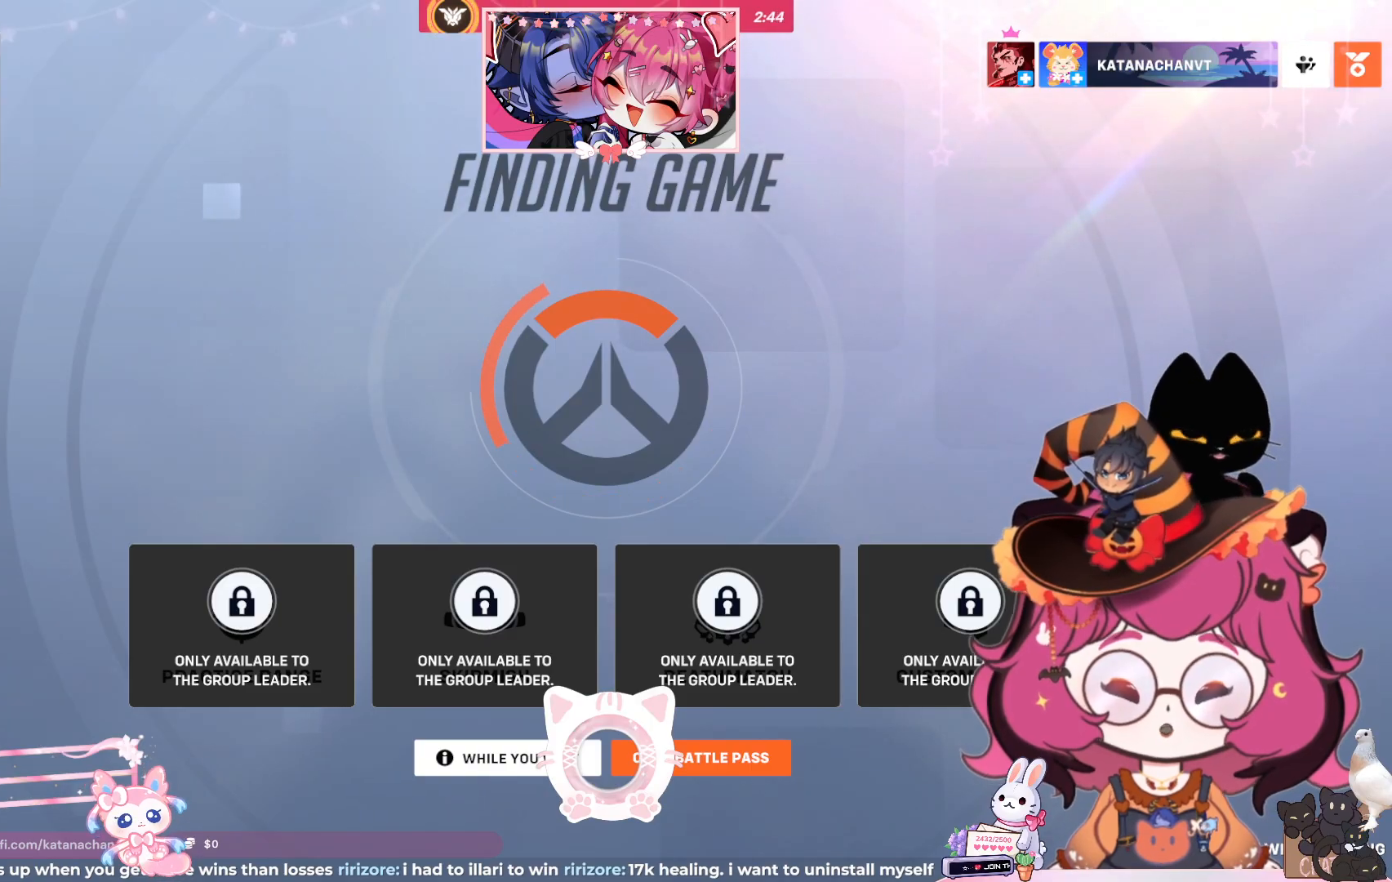
{"keys": [], "mouse": ["left"], "events": []}
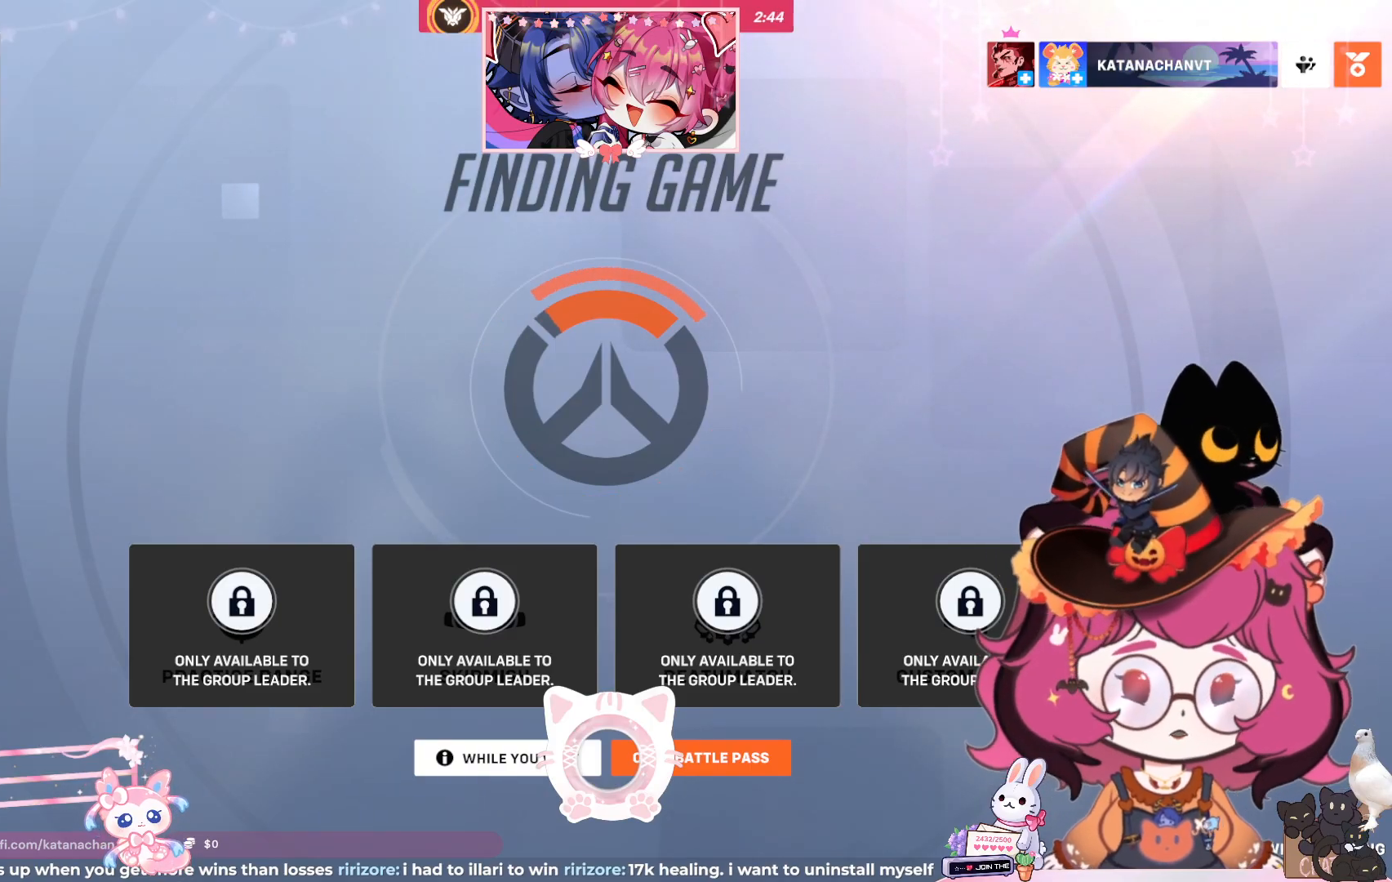
{"keys": [], "mouse": ["left"], "events": []}
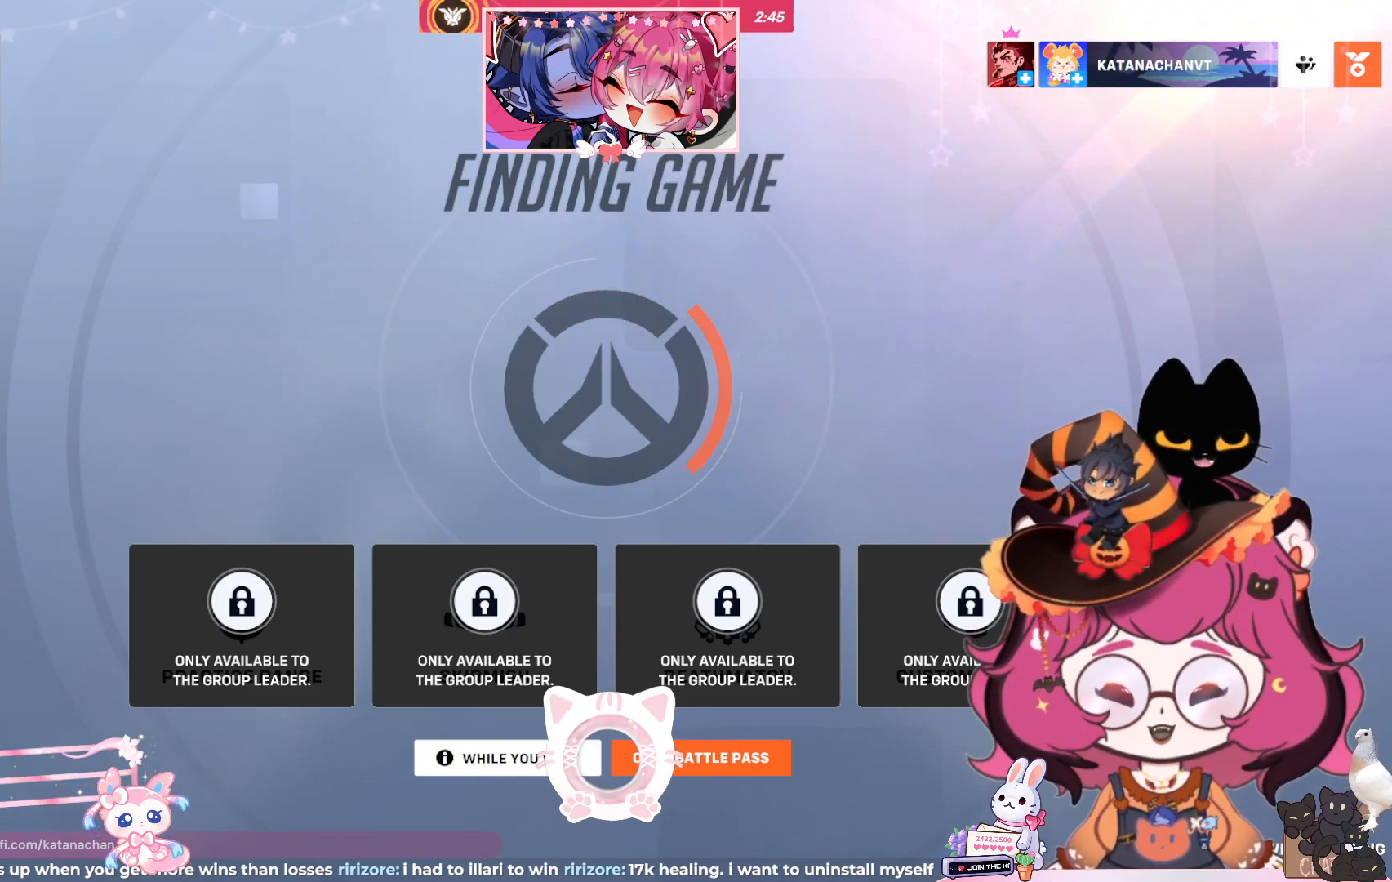
{"keys": [], "mouse": ["left"], "events": []}
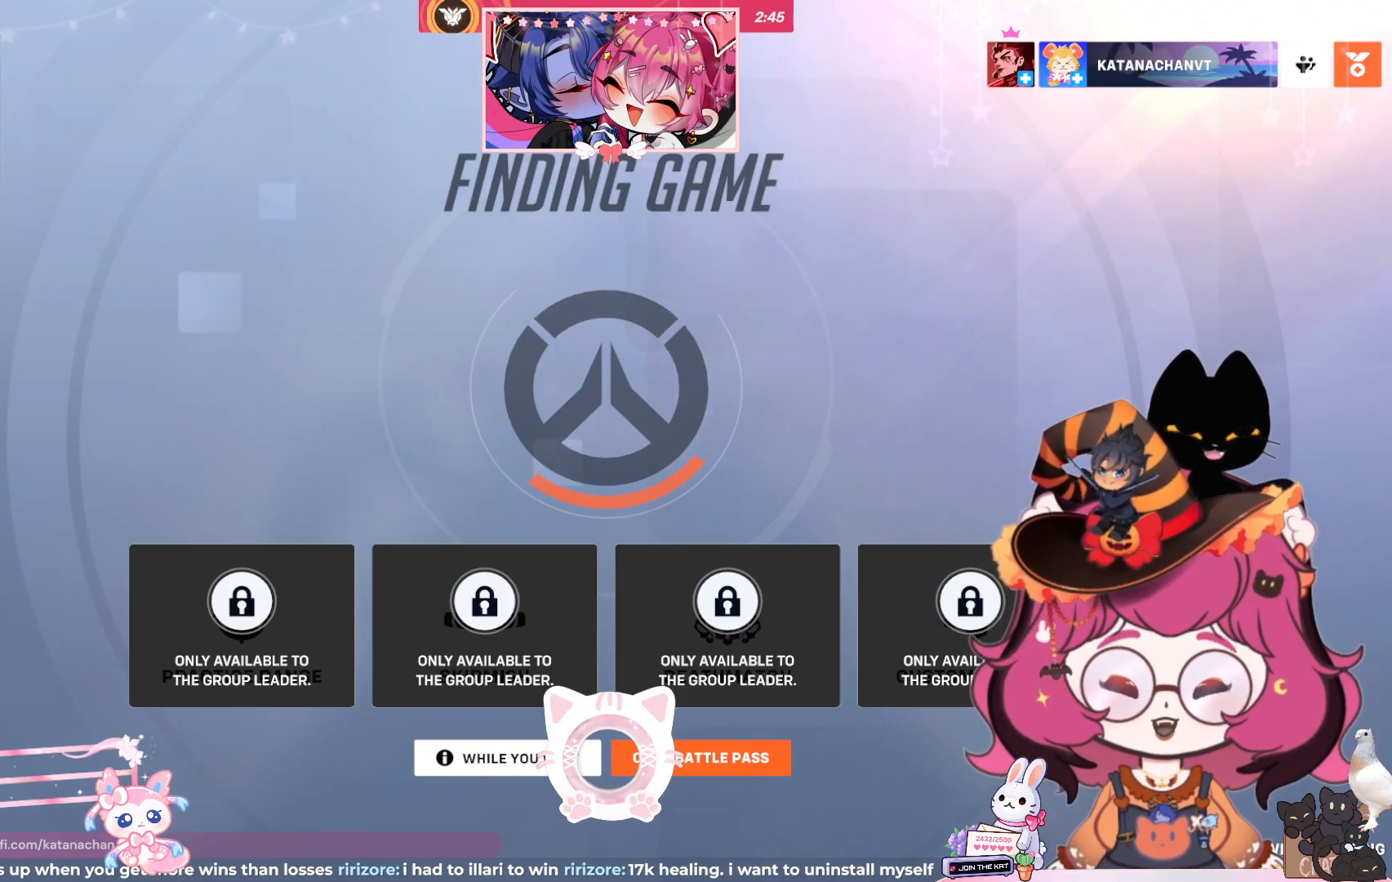
{"keys": [], "mouse": ["left"], "events": []}
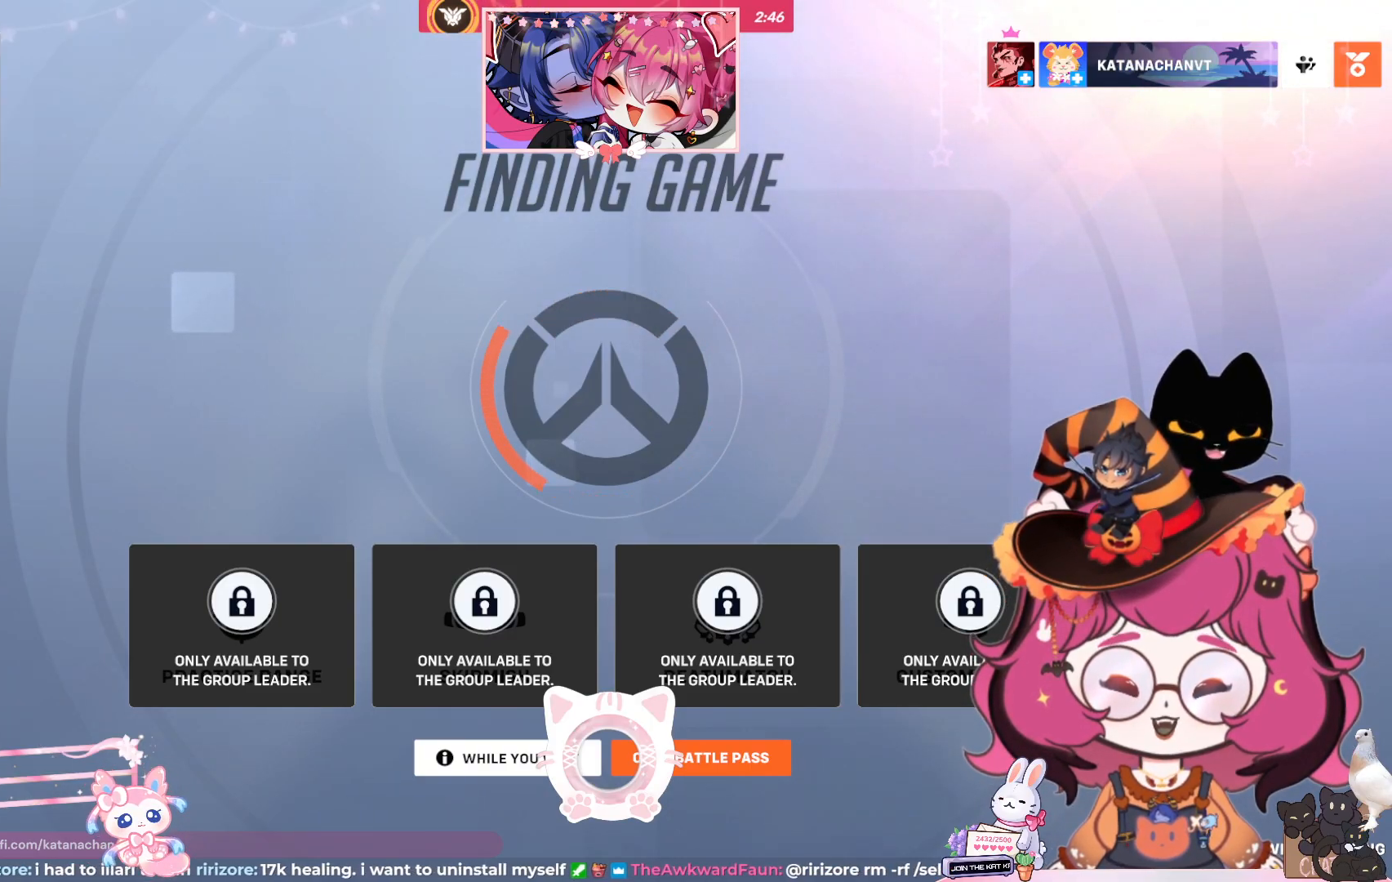
{"keys": [], "mouse": ["left"], "events": []}
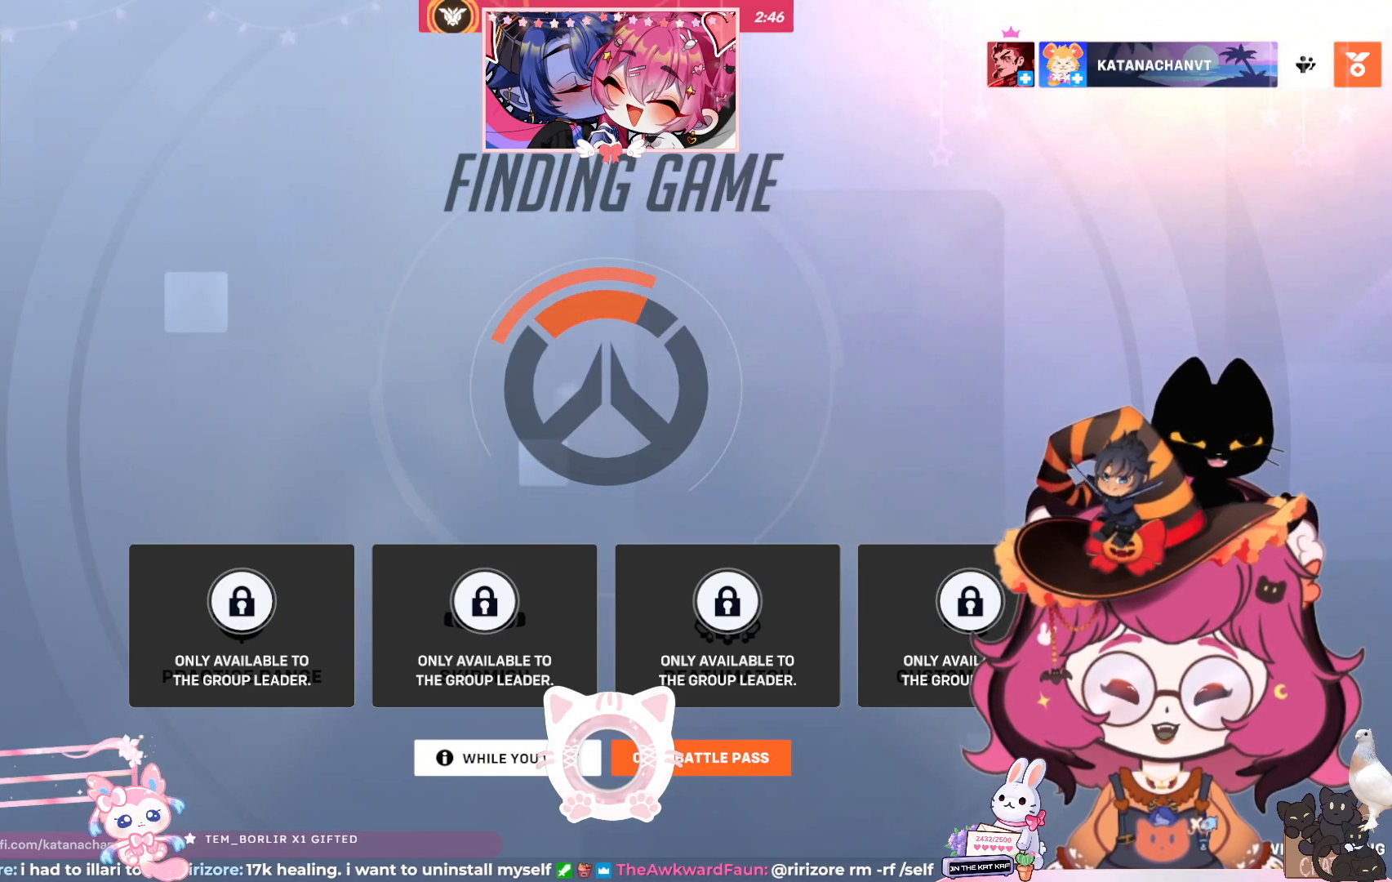
{"keys": [], "mouse": ["left"], "events": []}
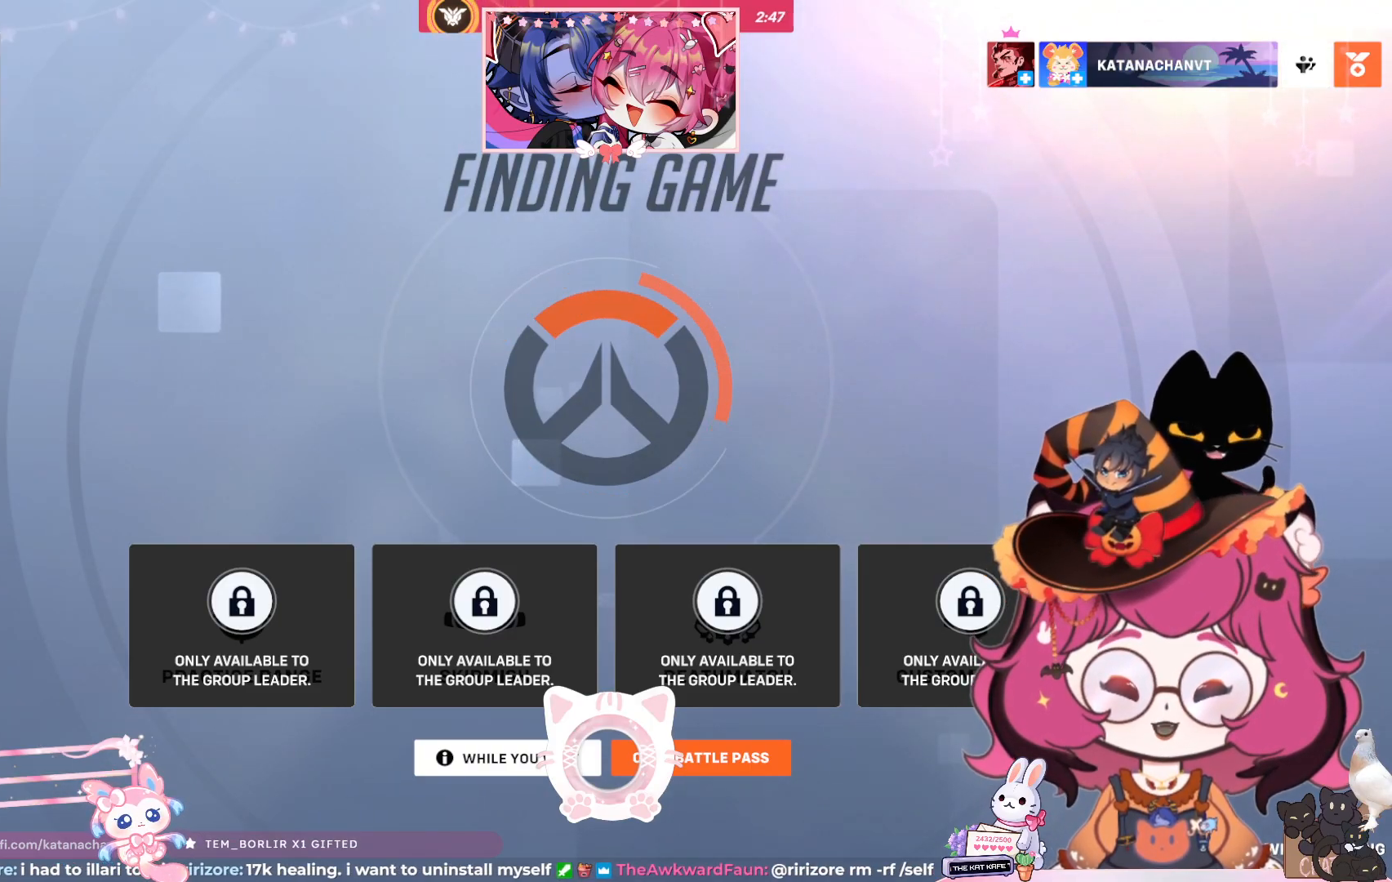
{"keys": [], "mouse": ["left"], "events": []}
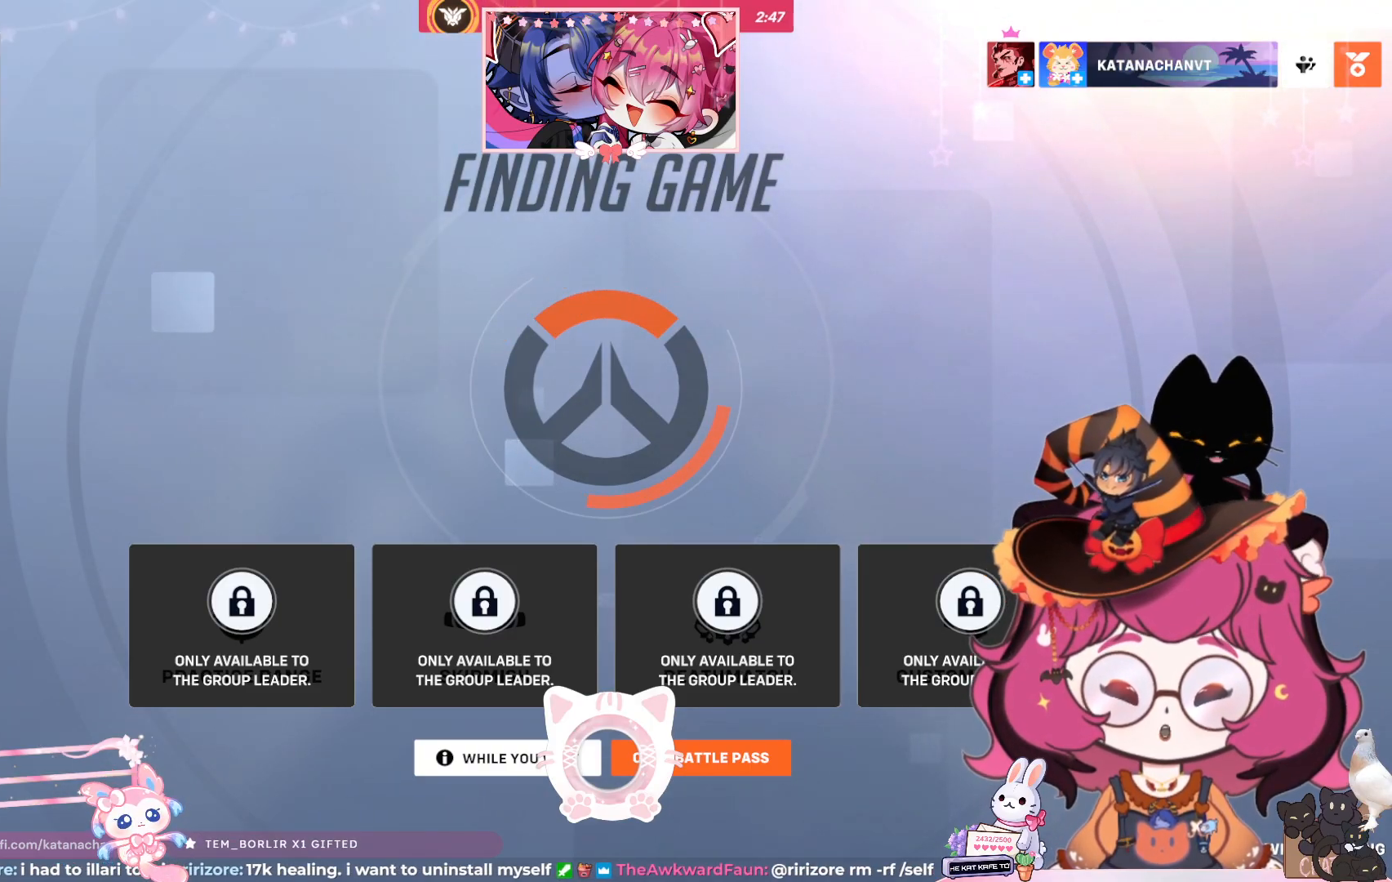
{"keys": [], "mouse": ["left"], "events": []}
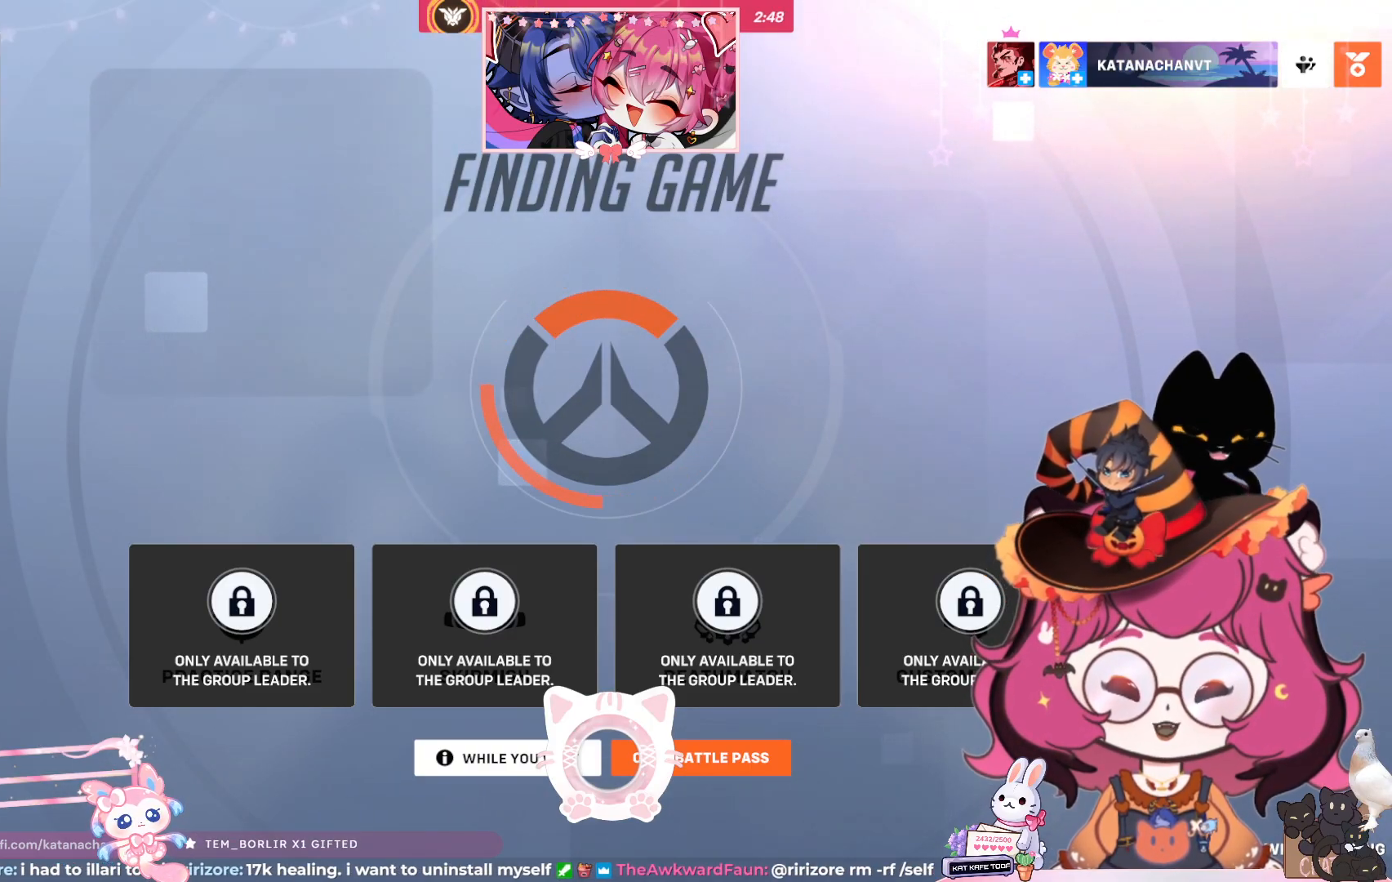
{"keys": [], "mouse": [], "events": [[350, "mouse_left", "up"]]}
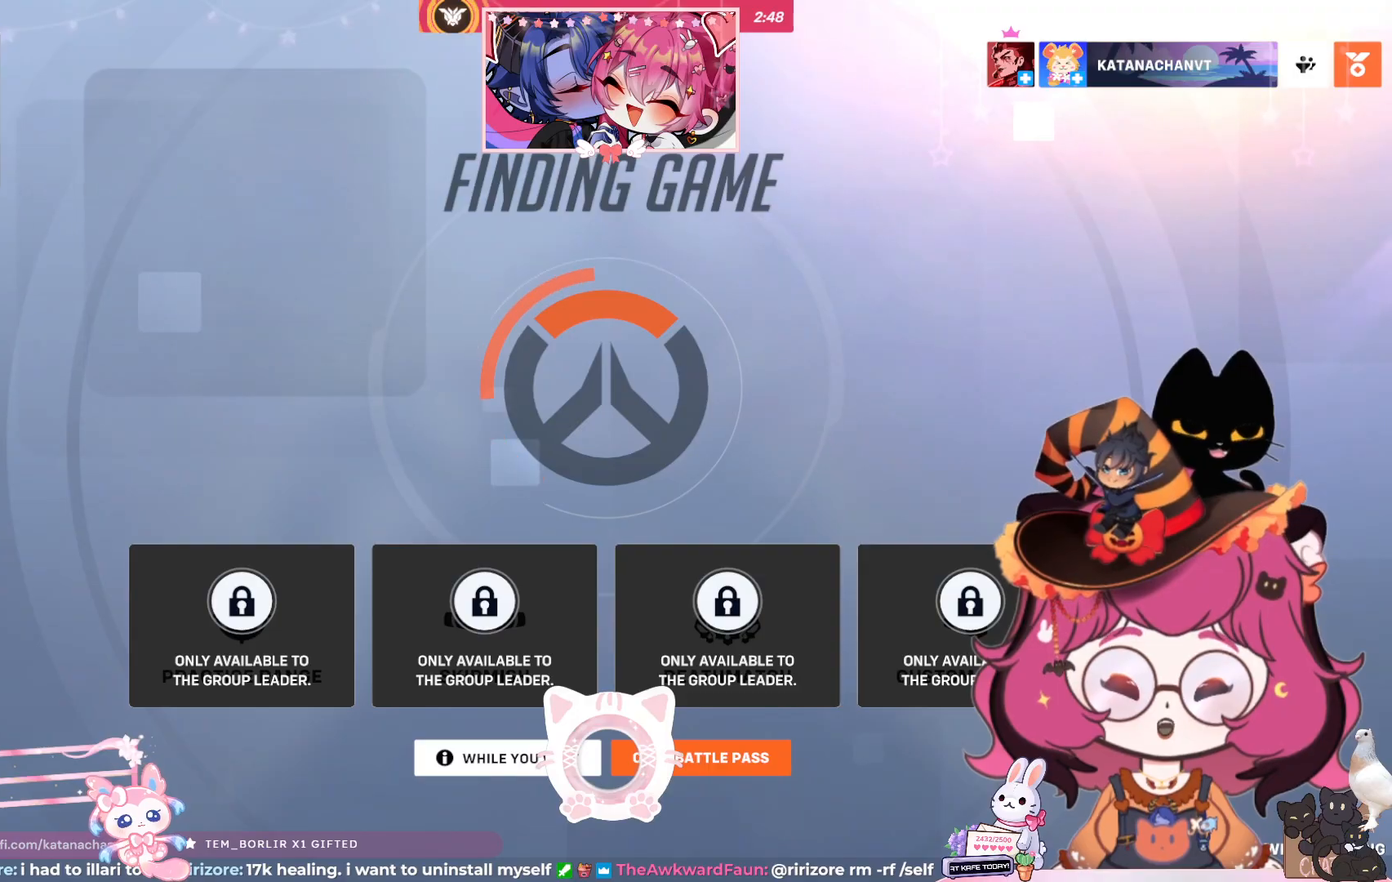
{"keys": [], "mouse": [], "events": []}
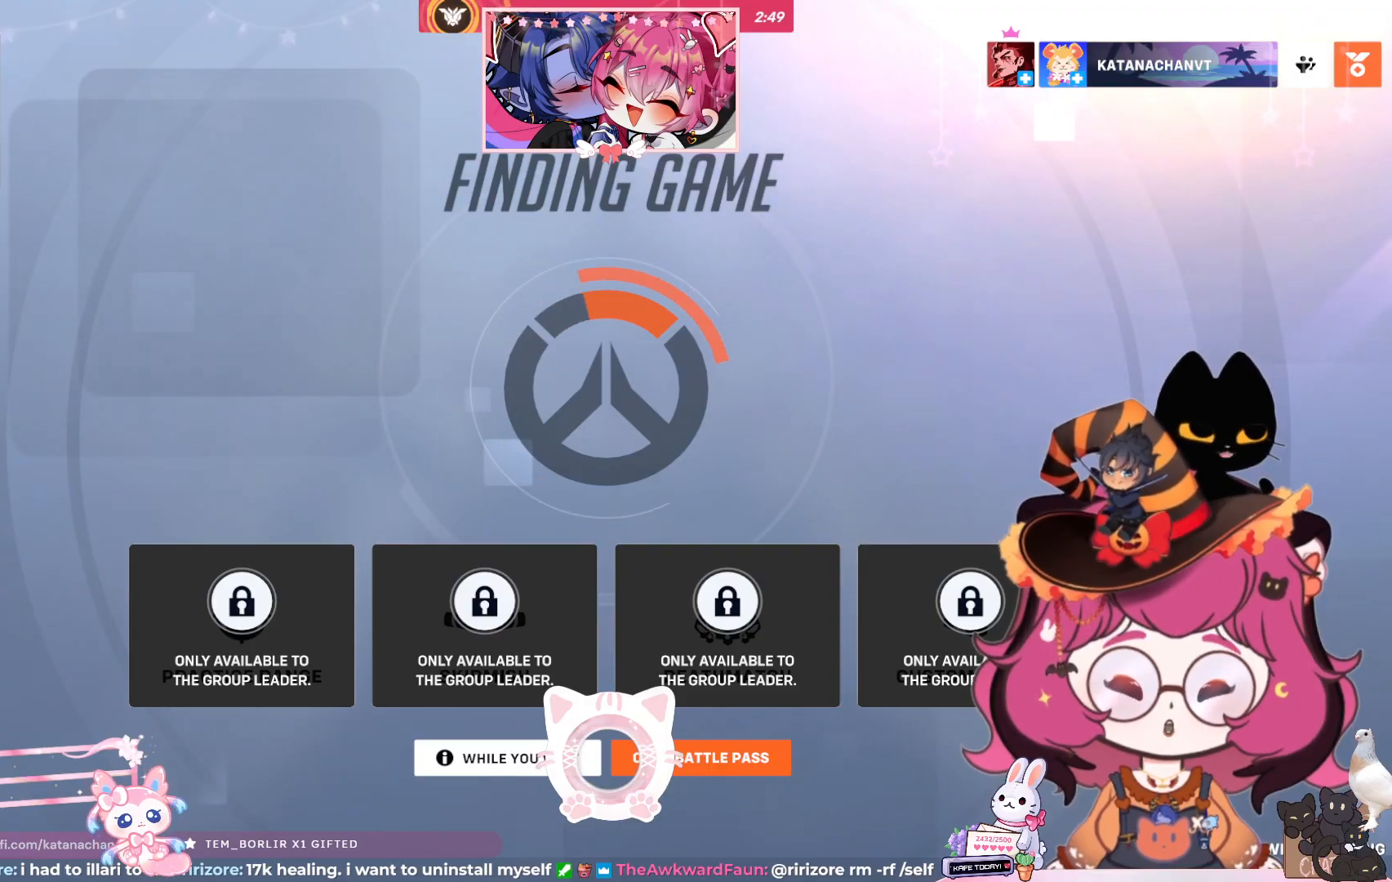
{"keys": [], "mouse": [], "events": []}
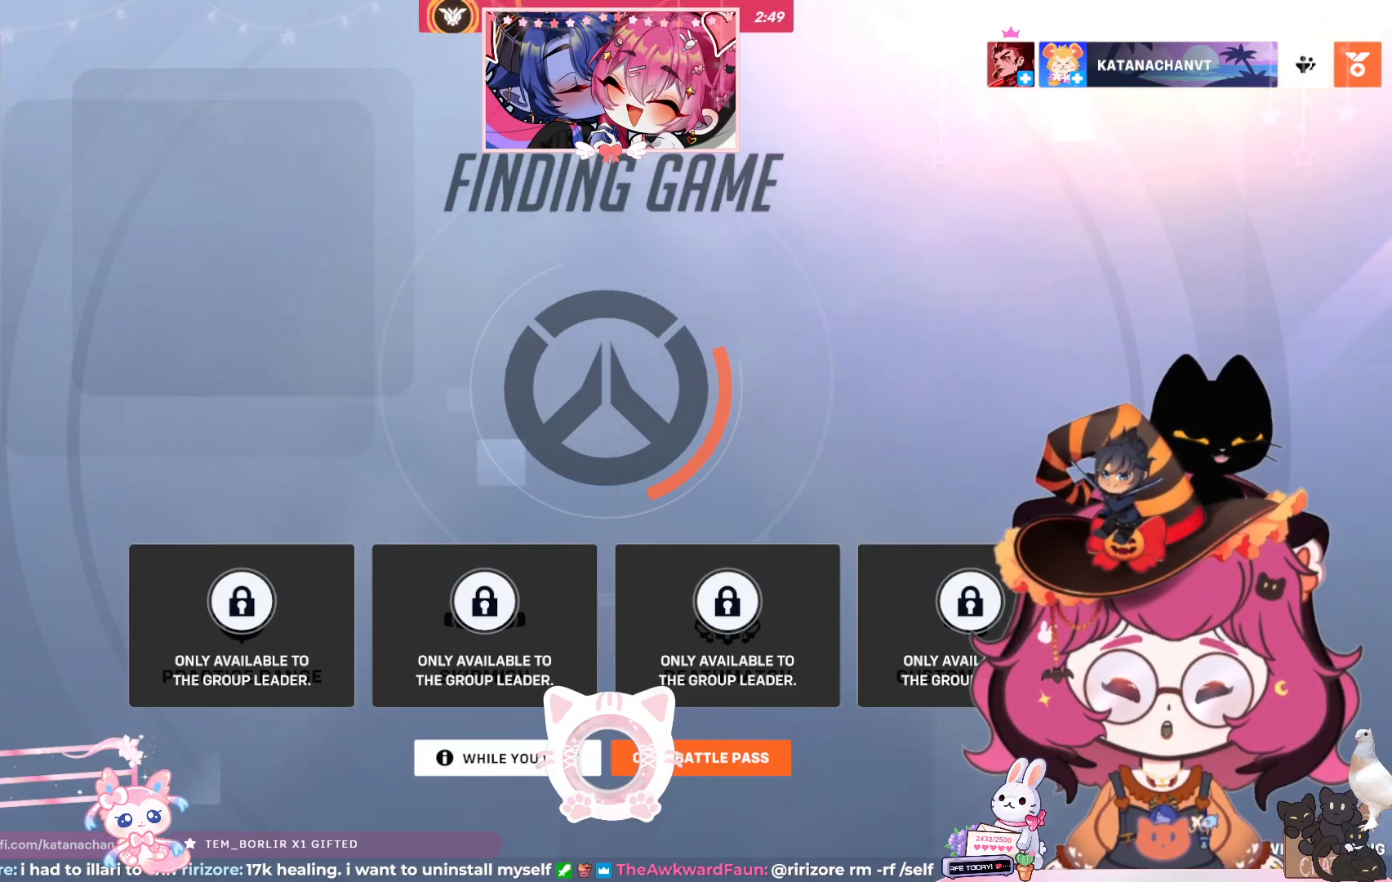
{"keys": [], "mouse": ["left"], "events": [[317, "mouse_left", "down"]]}
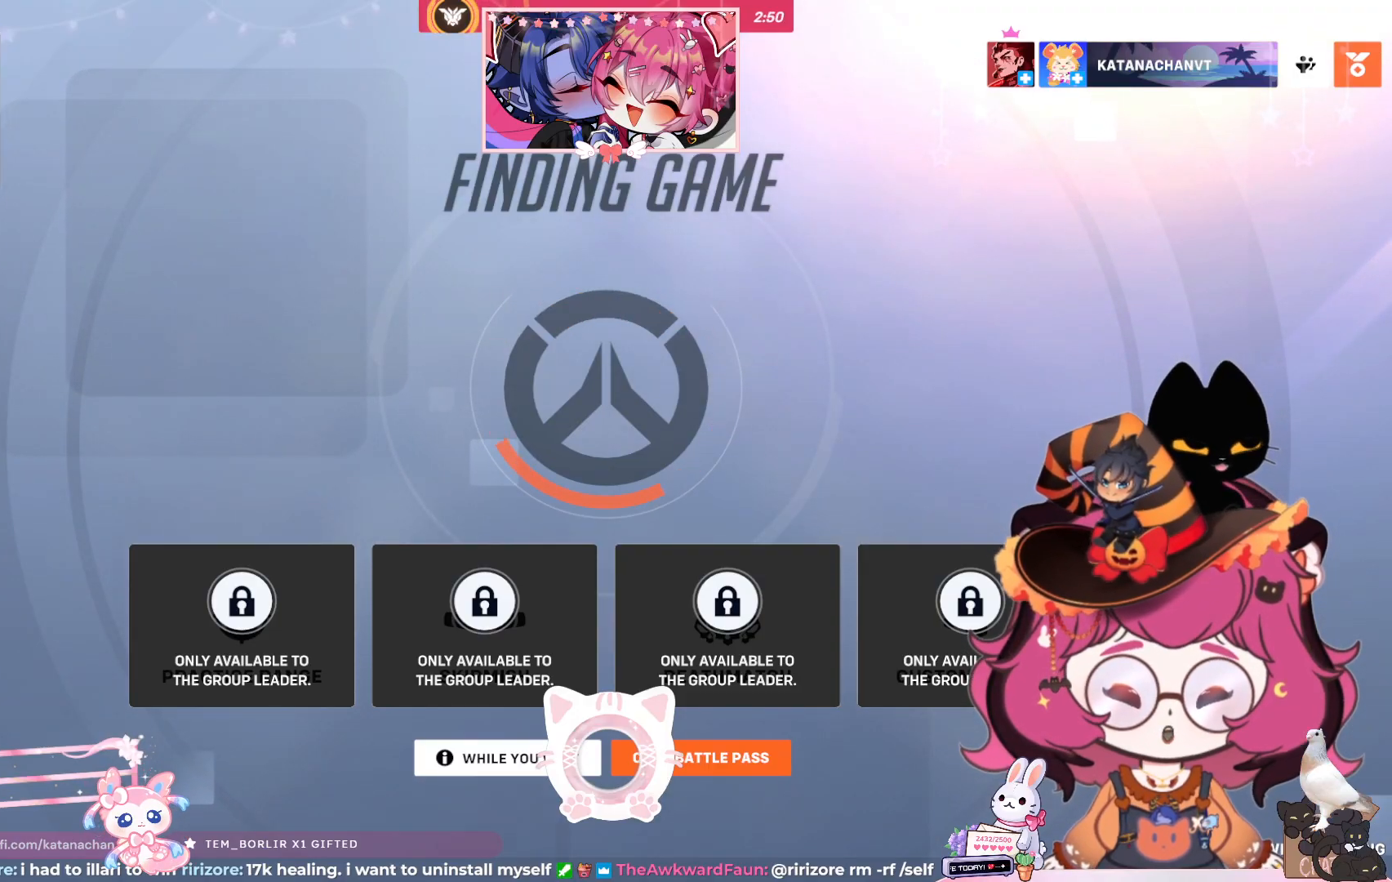
{"keys": [], "mouse": [], "events": [[433, "mouse_left", "up"]]}
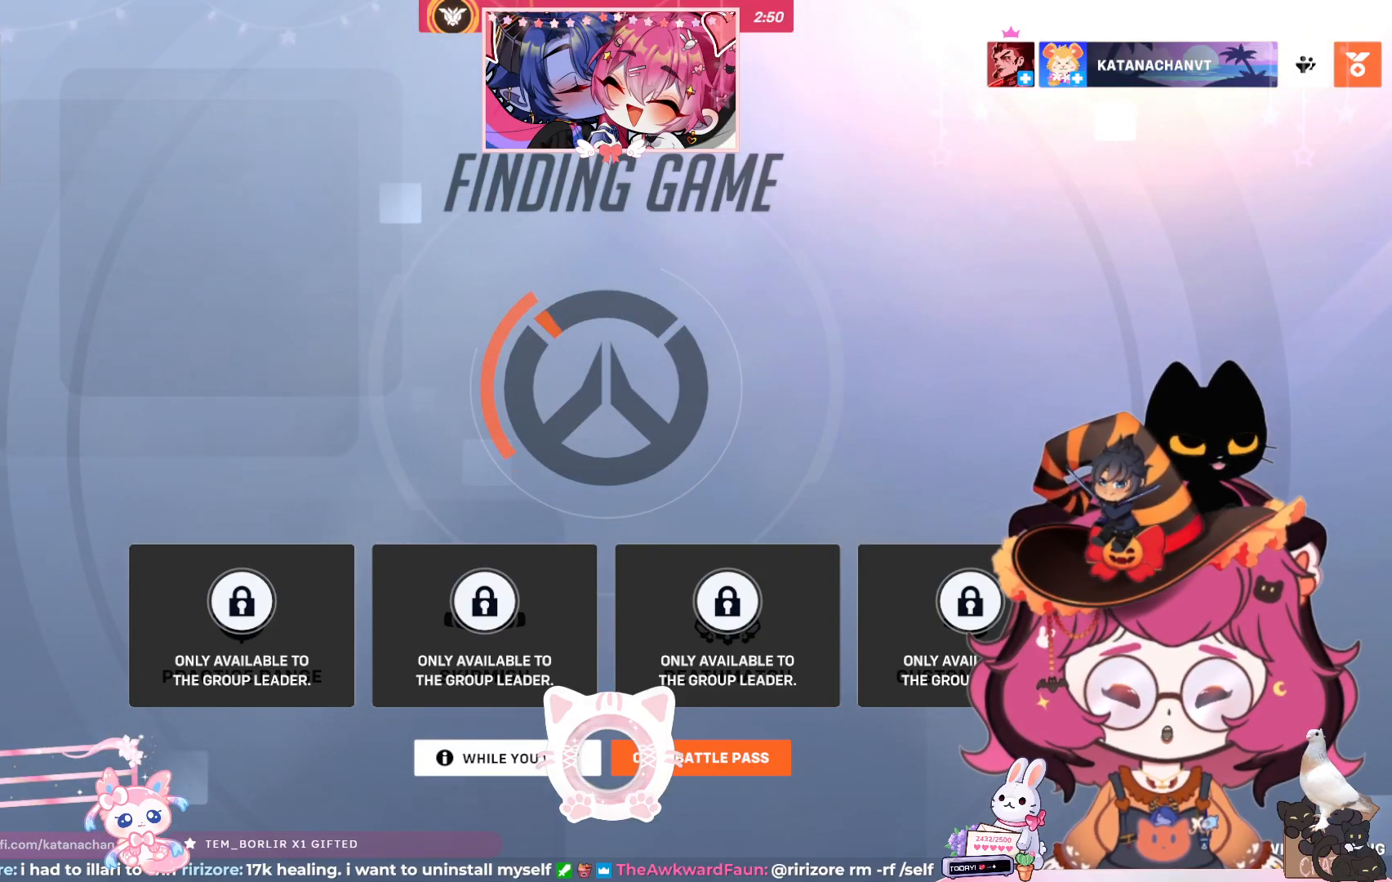
{"keys": [], "mouse": [], "events": []}